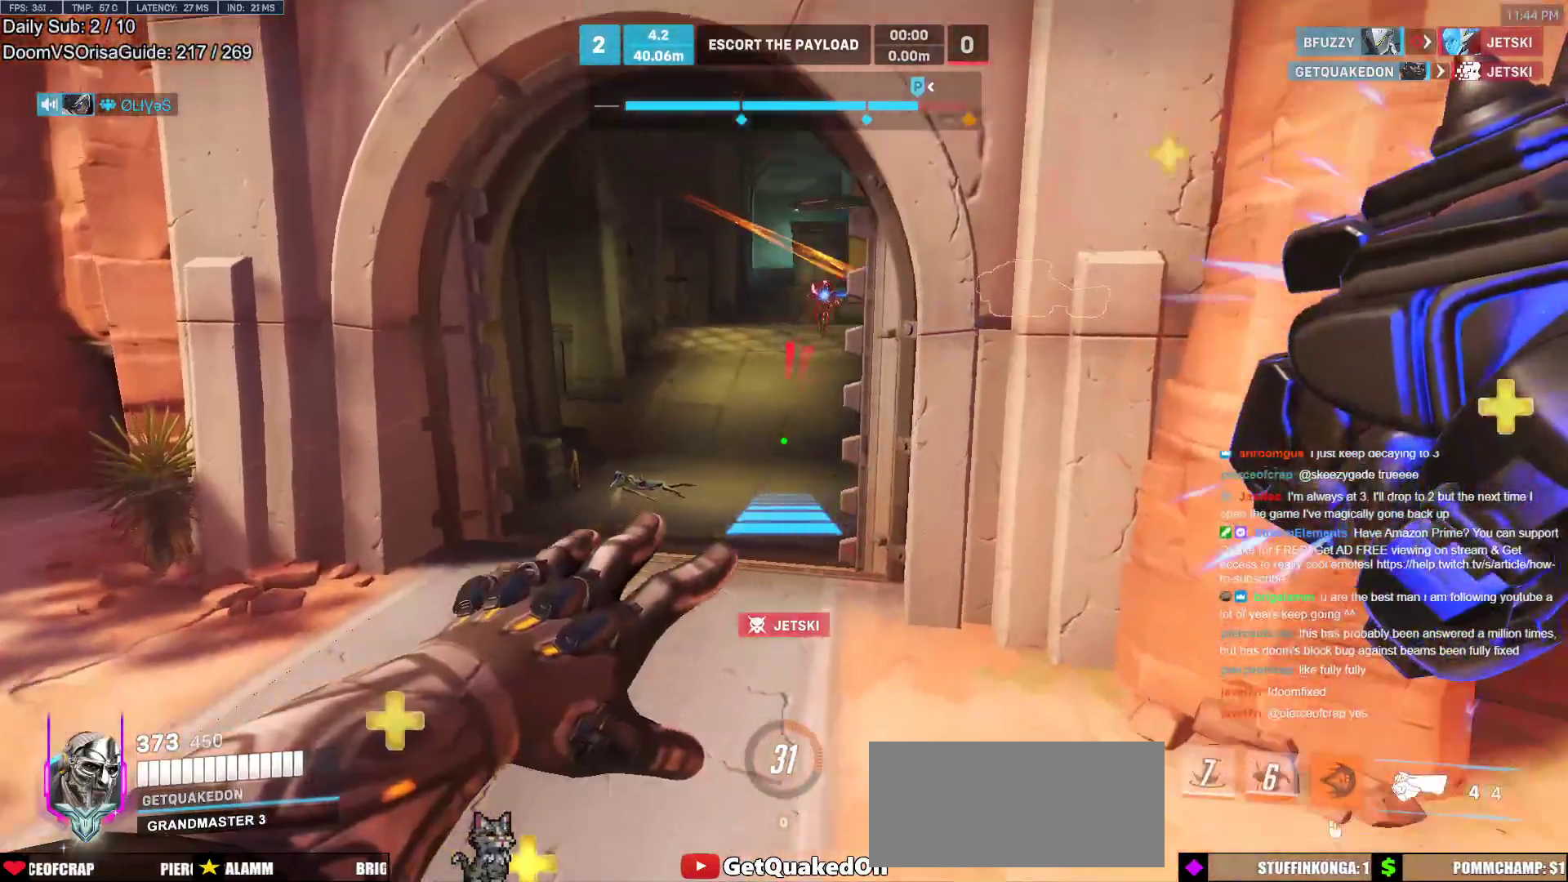
Gameplay with keyboard and mouse; each line is a JSON object with the keys and mouse buttons held at the frame after it. "events" lists presses ("down") and releases ("up") of "a", "ctrl", "d", "e", "f", "melee", "q", "r", "s", "shift", "space", "w", "mouse_left" and "mouse_right" between this image and that frame as [ms after this image, input, new state], when the widget could be followed in between. "mouse_left", "mouse_right" = the "left", "right" buttons of the "mouse" list. No other keys are recorded. Mouse movement is not recorded. Key names are as the overlay labels them; some are game actions (e.g. jump) rather than physical keys.
{"keys": ["a", "w"], "mouse": [], "events": [[50, "mouse_right", "up"], [283, "space", "down"], [383, "space", "up"], [433, "a", "down"]]}
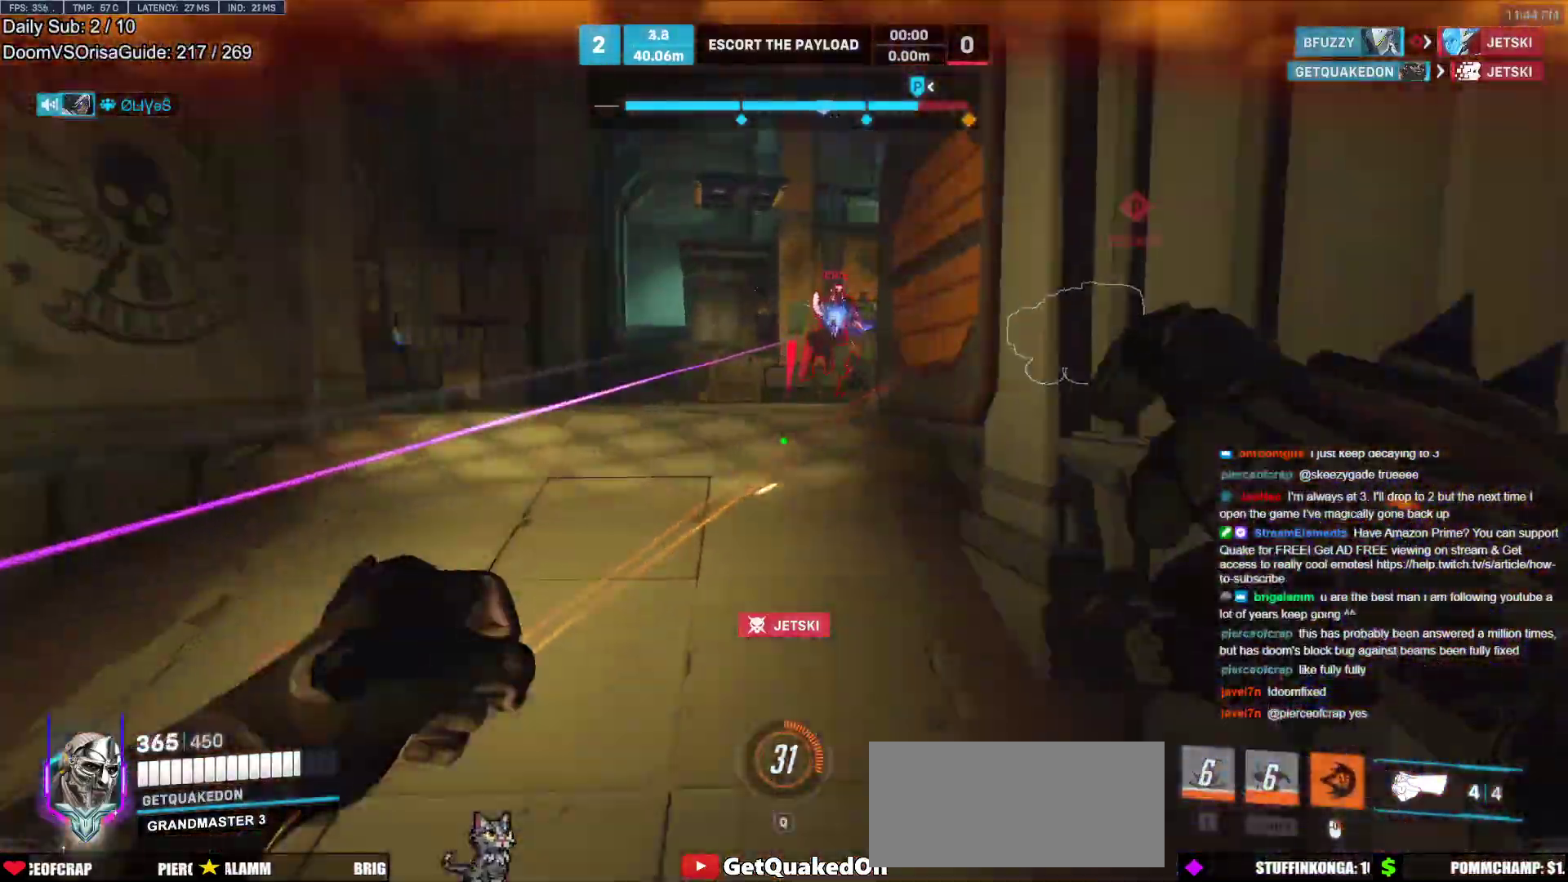
{"keys": ["d", "space", "w"], "mouse": ["left"], "events": [[217, "mouse_left", "down"], [250, "a", "up"], [300, "d", "down"], [350, "mouse_left", "up"], [483, "mouse_left", "down"], [483, "space", "down"]]}
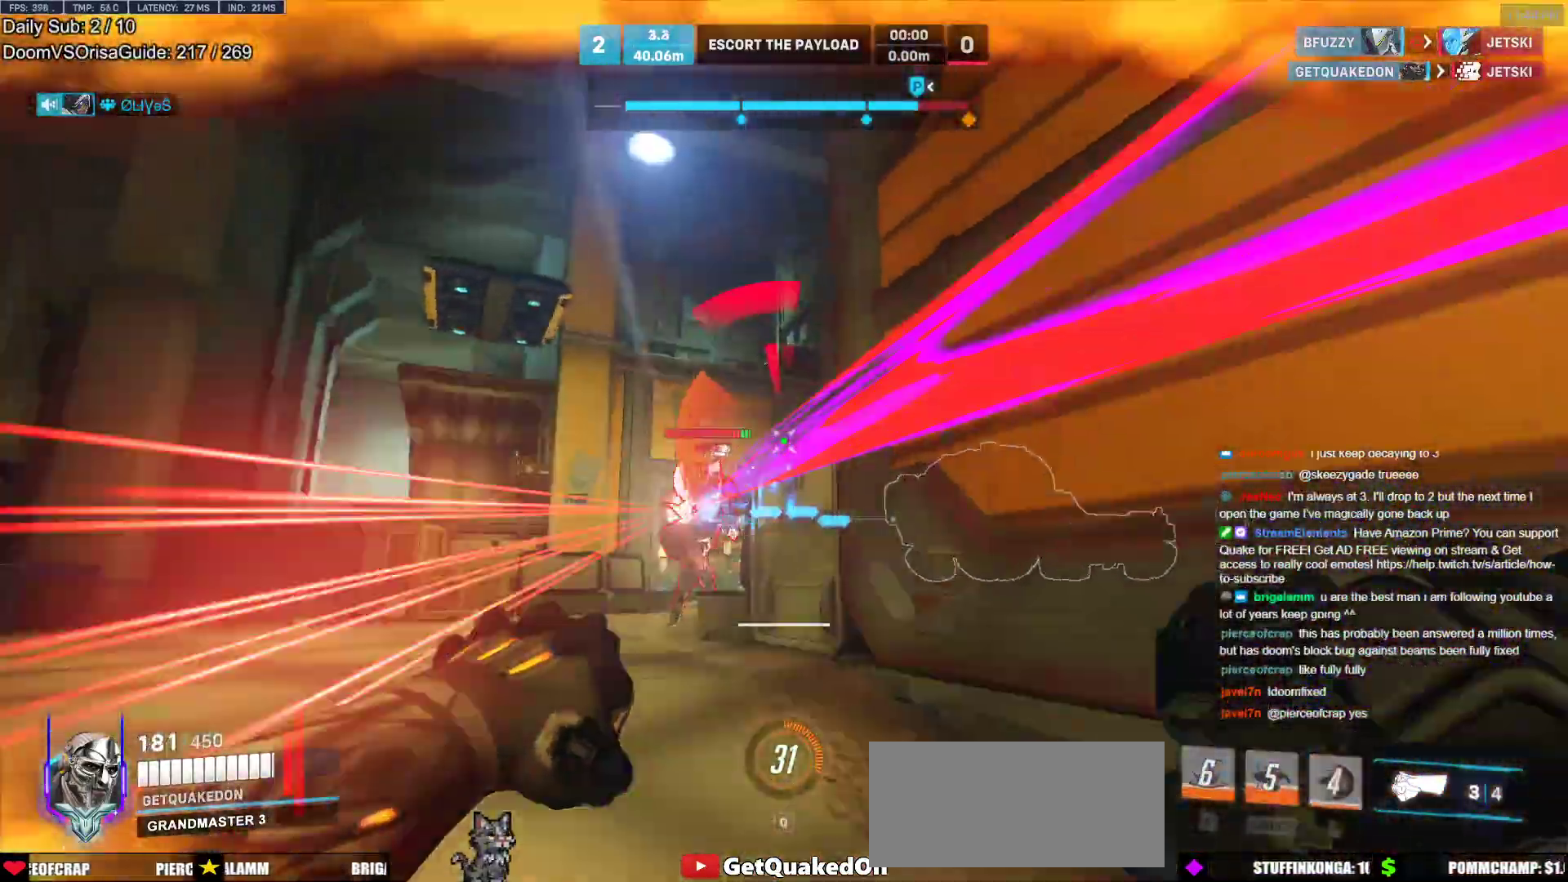
{"keys": ["d"], "mouse": [], "events": [[83, "space", "up"], [133, "mouse_left", "up"], [267, "a", "down"], [267, "d", "up"], [317, "a", "up"], [367, "d", "down"], [467, "w", "up"]]}
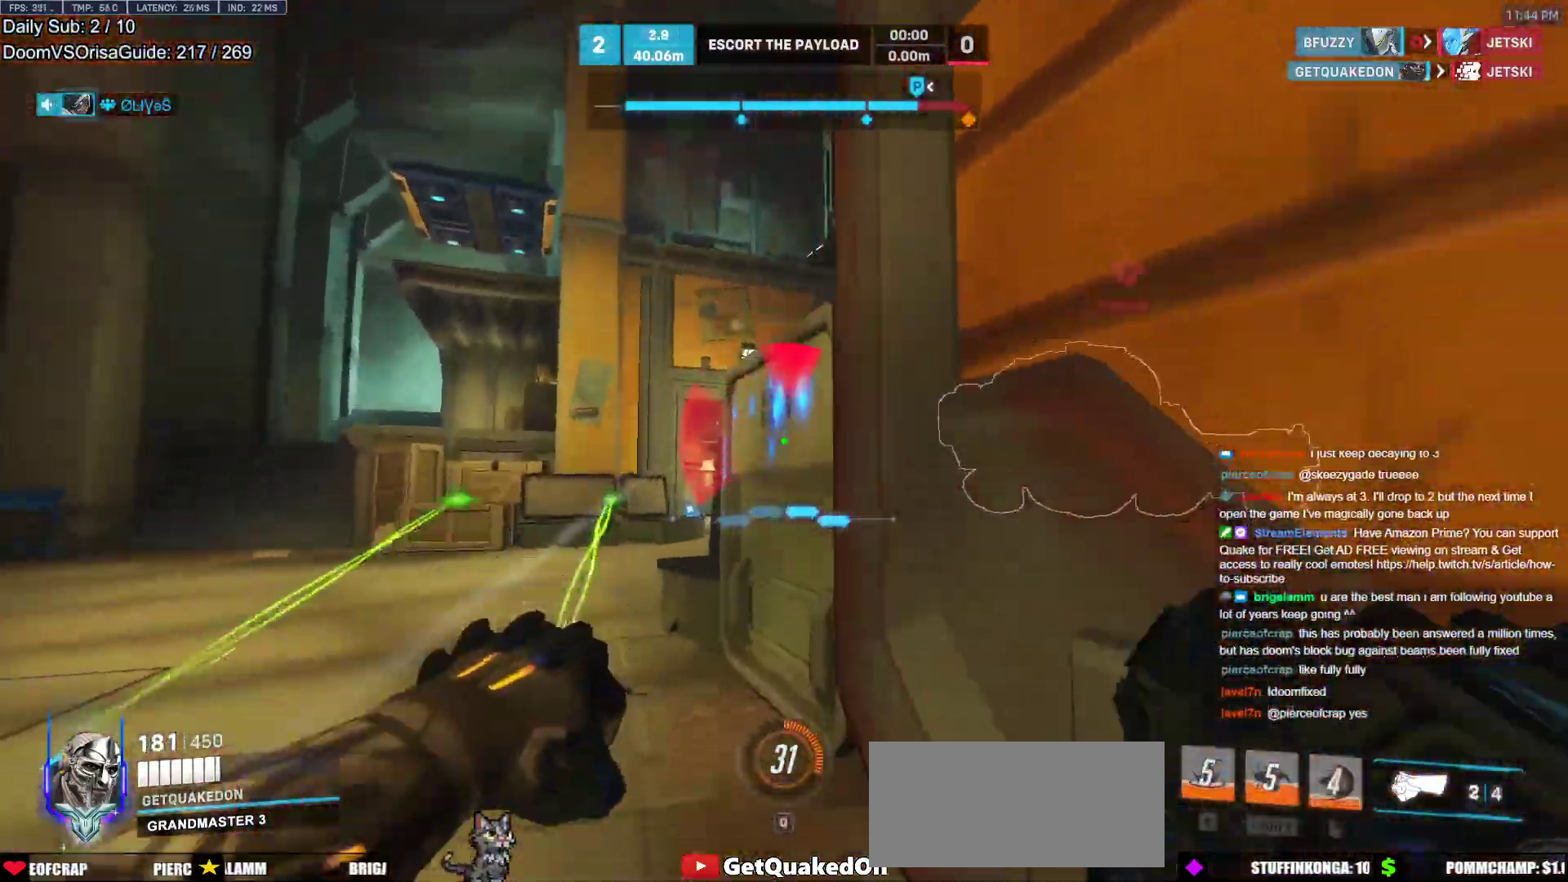
{"keys": ["w"], "mouse": [], "events": [[100, "a", "down"], [100, "s", "down"], [150, "d", "up"], [250, "a", "up"], [250, "s", "up"], [383, "w", "down"]]}
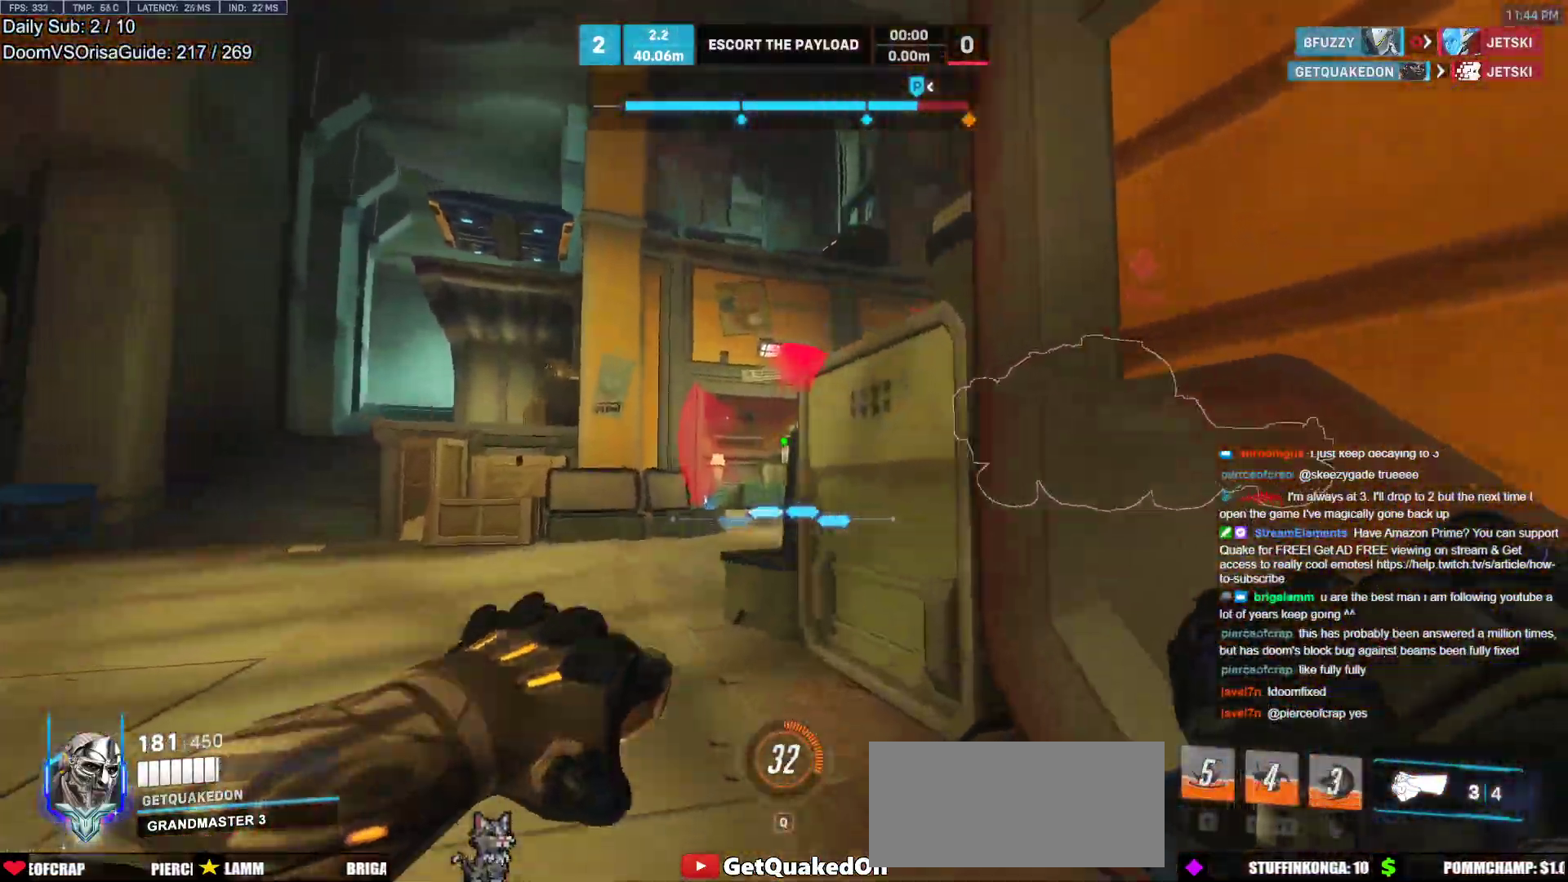
{"keys": ["w"], "mouse": [], "events": [[67, "a", "down"], [400, "a", "up"], [400, "space", "down"], [500, "space", "up"]]}
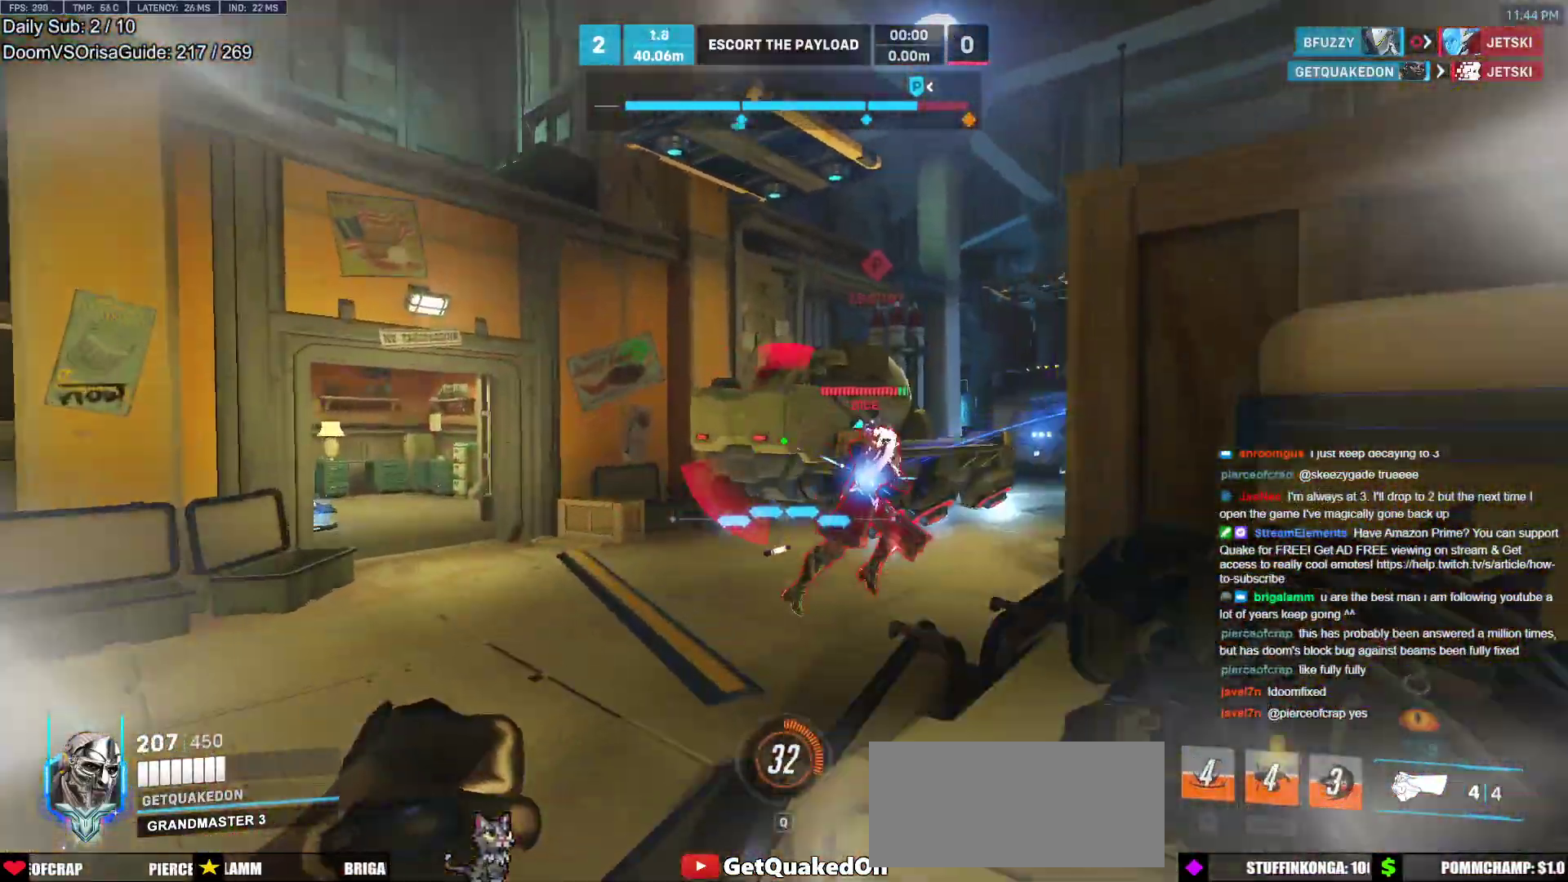
{"keys": ["a", "w"], "mouse": [], "events": [[267, "a", "down"], [317, "mouse_left", "down"], [467, "mouse_left", "up"]]}
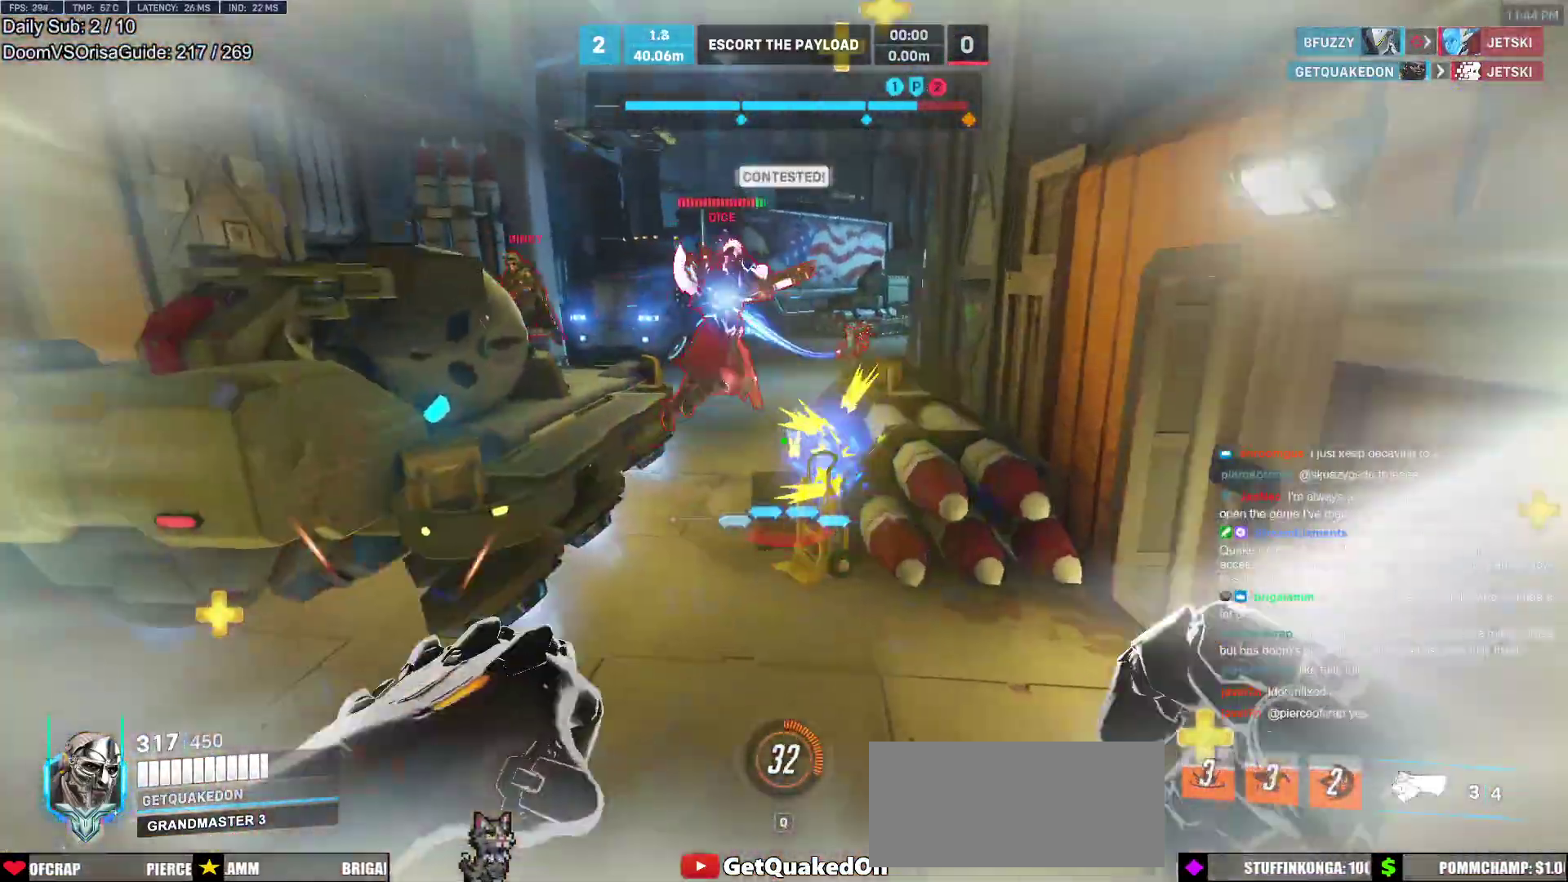
{"keys": ["a", "s"], "mouse": ["left"], "events": [[150, "mouse_left", "down"], [283, "w", "up"], [333, "mouse_left", "up"], [433, "mouse_left", "down"], [433, "s", "down"]]}
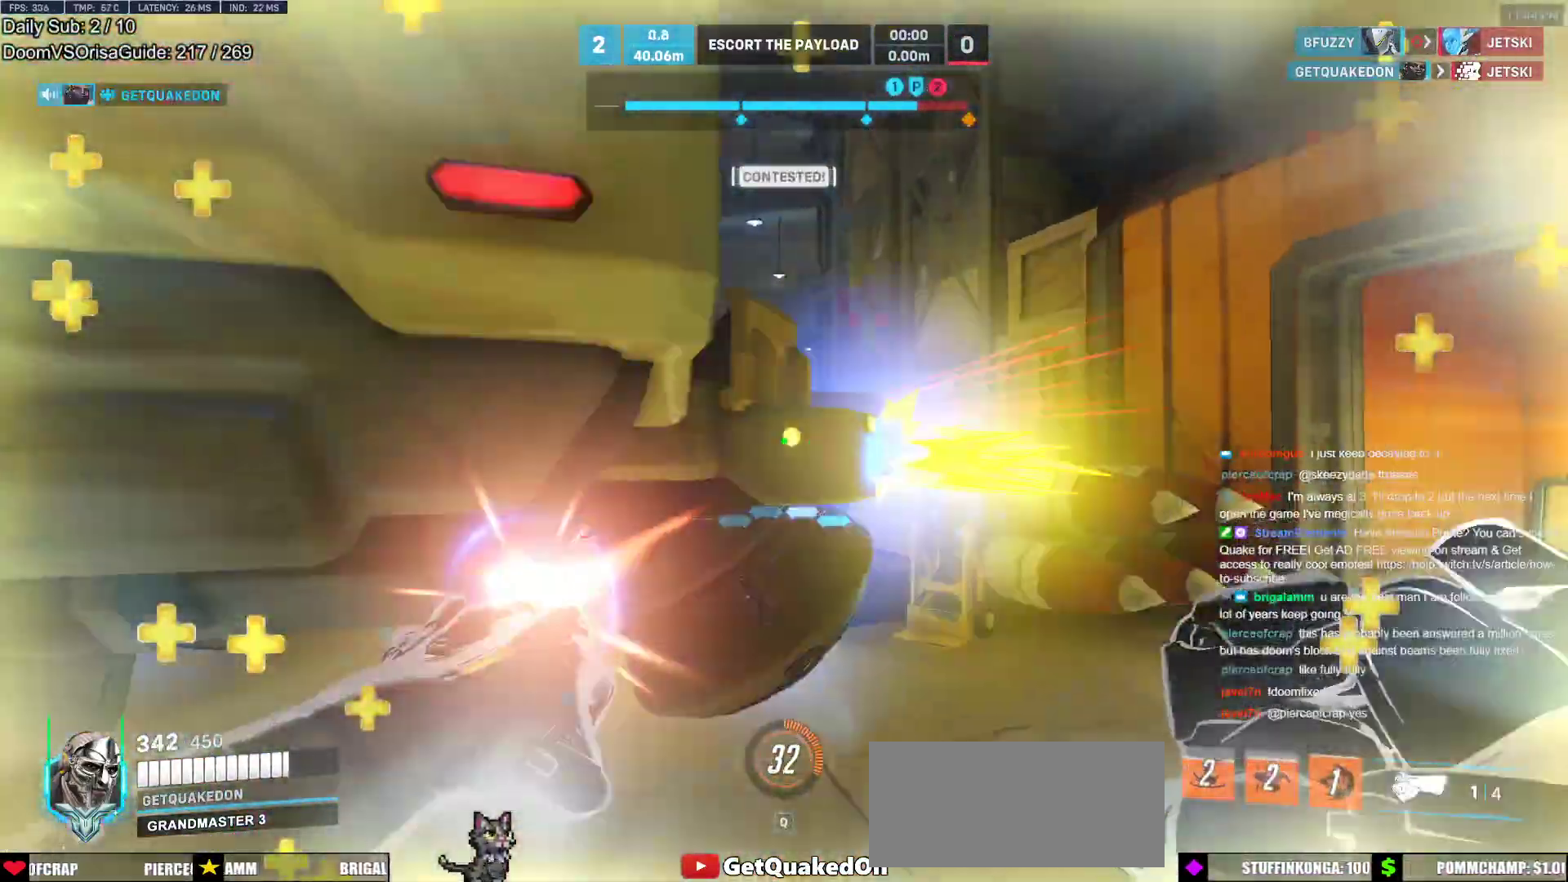
{"keys": ["a"], "mouse": [], "events": [[117, "mouse_left", "up"], [450, "s", "up"]]}
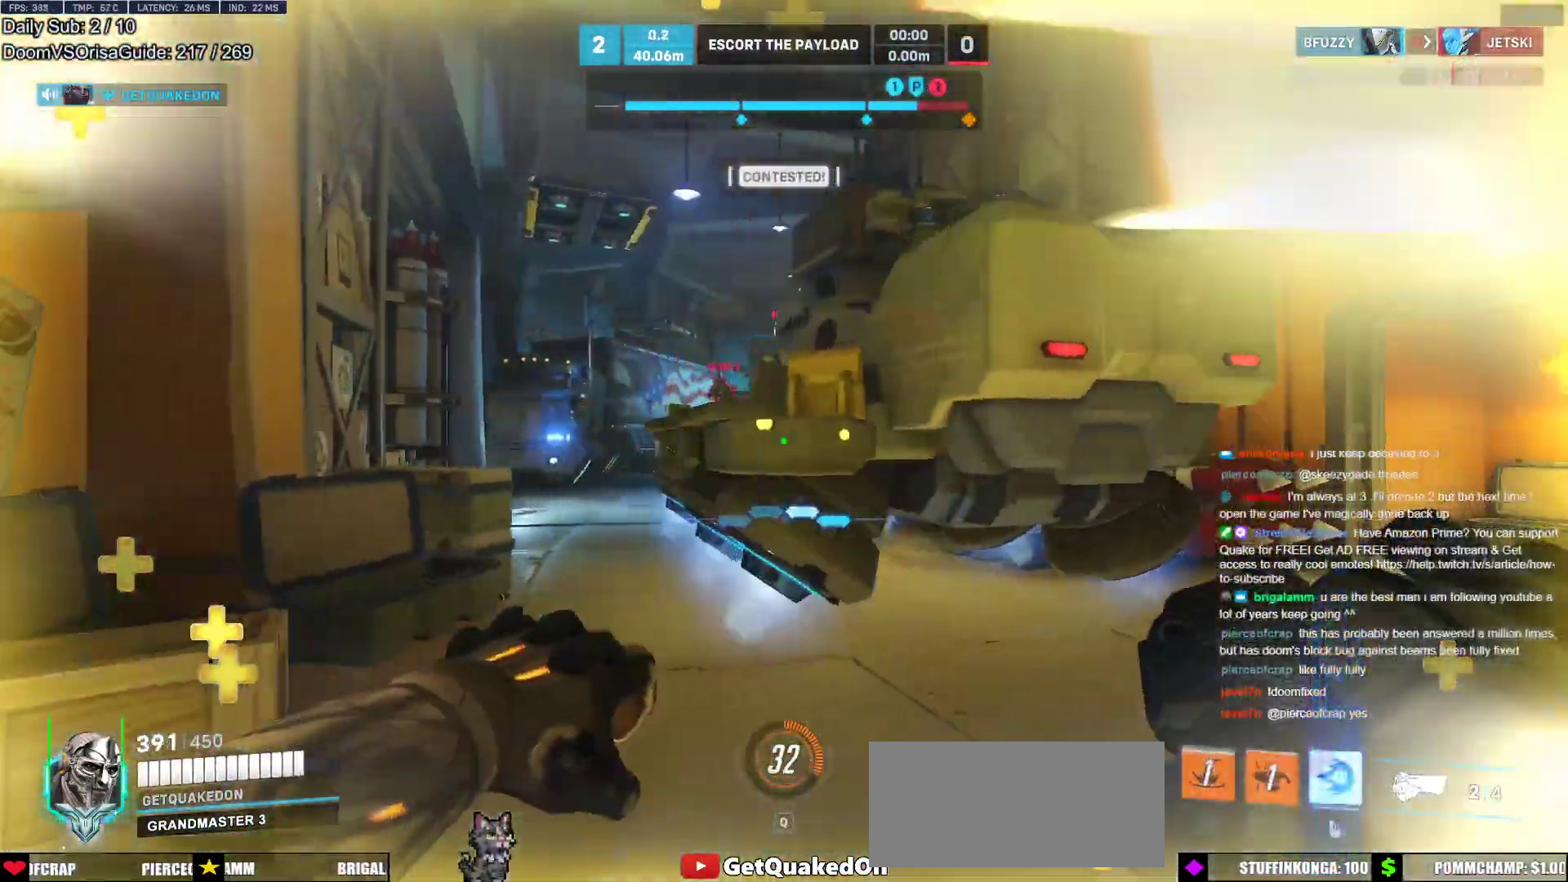
{"keys": ["a", "w"], "mouse": ["left"], "events": [[83, "w", "down"], [183, "a", "up"], [233, "space", "down"], [367, "mouse_left", "down"], [367, "space", "up"], [417, "a", "down"]]}
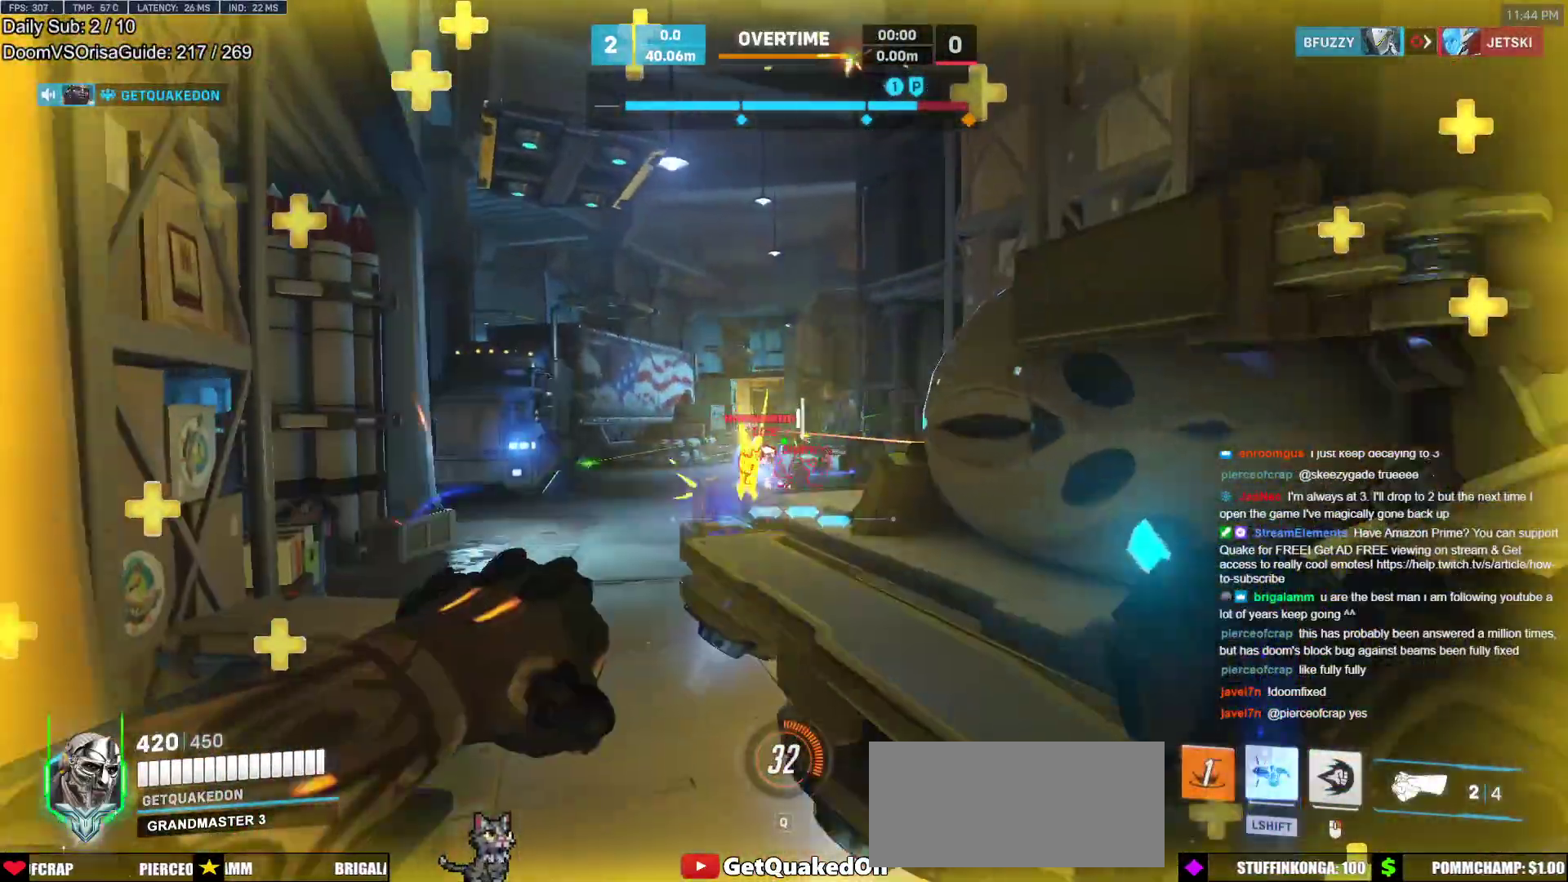
{"keys": ["space", "w"], "mouse": [], "events": [[50, "mouse_left", "up"], [100, "a", "up"], [150, "mouse_left", "down"], [333, "a", "down"], [333, "mouse_left", "up"], [433, "a", "up"], [433, "space", "down"]]}
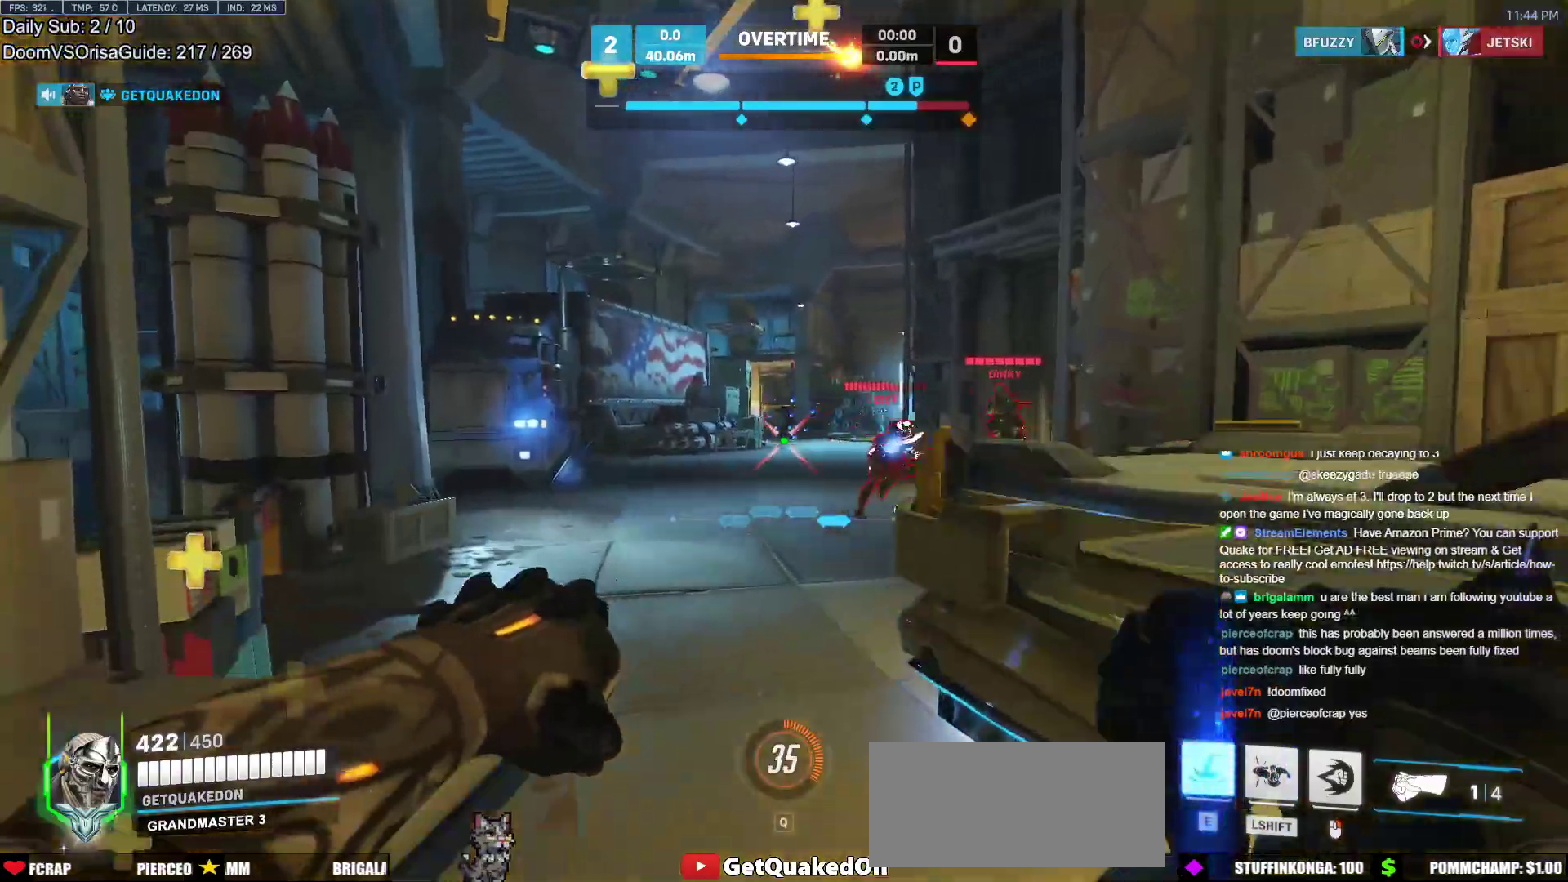
{"keys": ["a", "w"], "mouse": [], "events": [[17, "a", "down"], [17, "space", "up"], [117, "a", "up"], [117, "e", "down"], [167, "e", "up"], [267, "e", "down"], [350, "a", "down"], [350, "e", "up"]]}
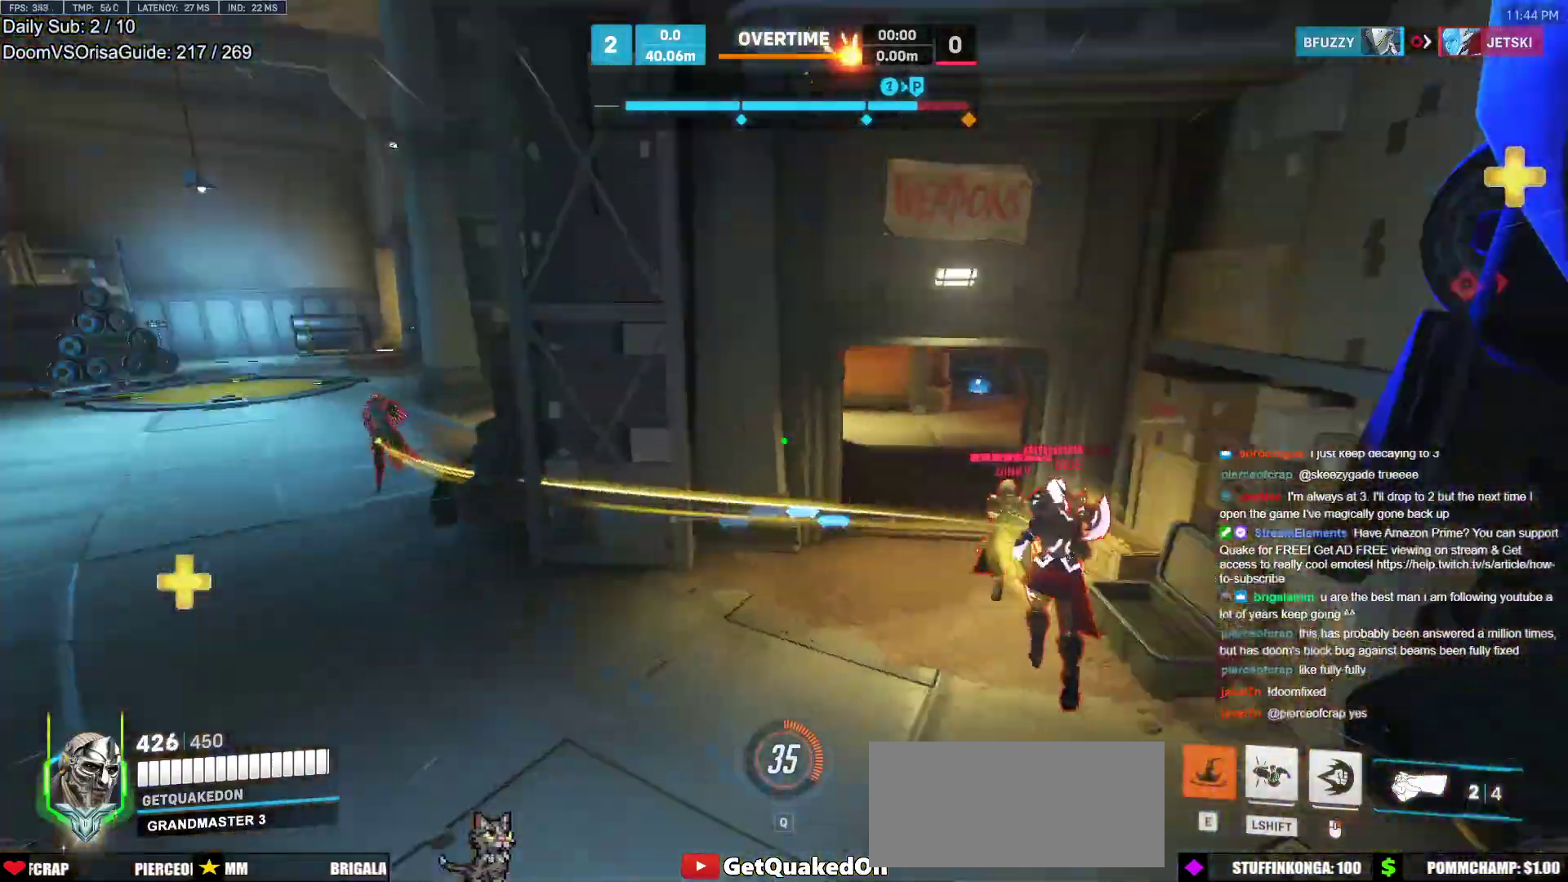
{"keys": ["d"], "mouse": ["right"], "events": [[183, "w", "up"], [367, "a", "up"], [367, "d", "down"], [367, "mouse_right", "down"]]}
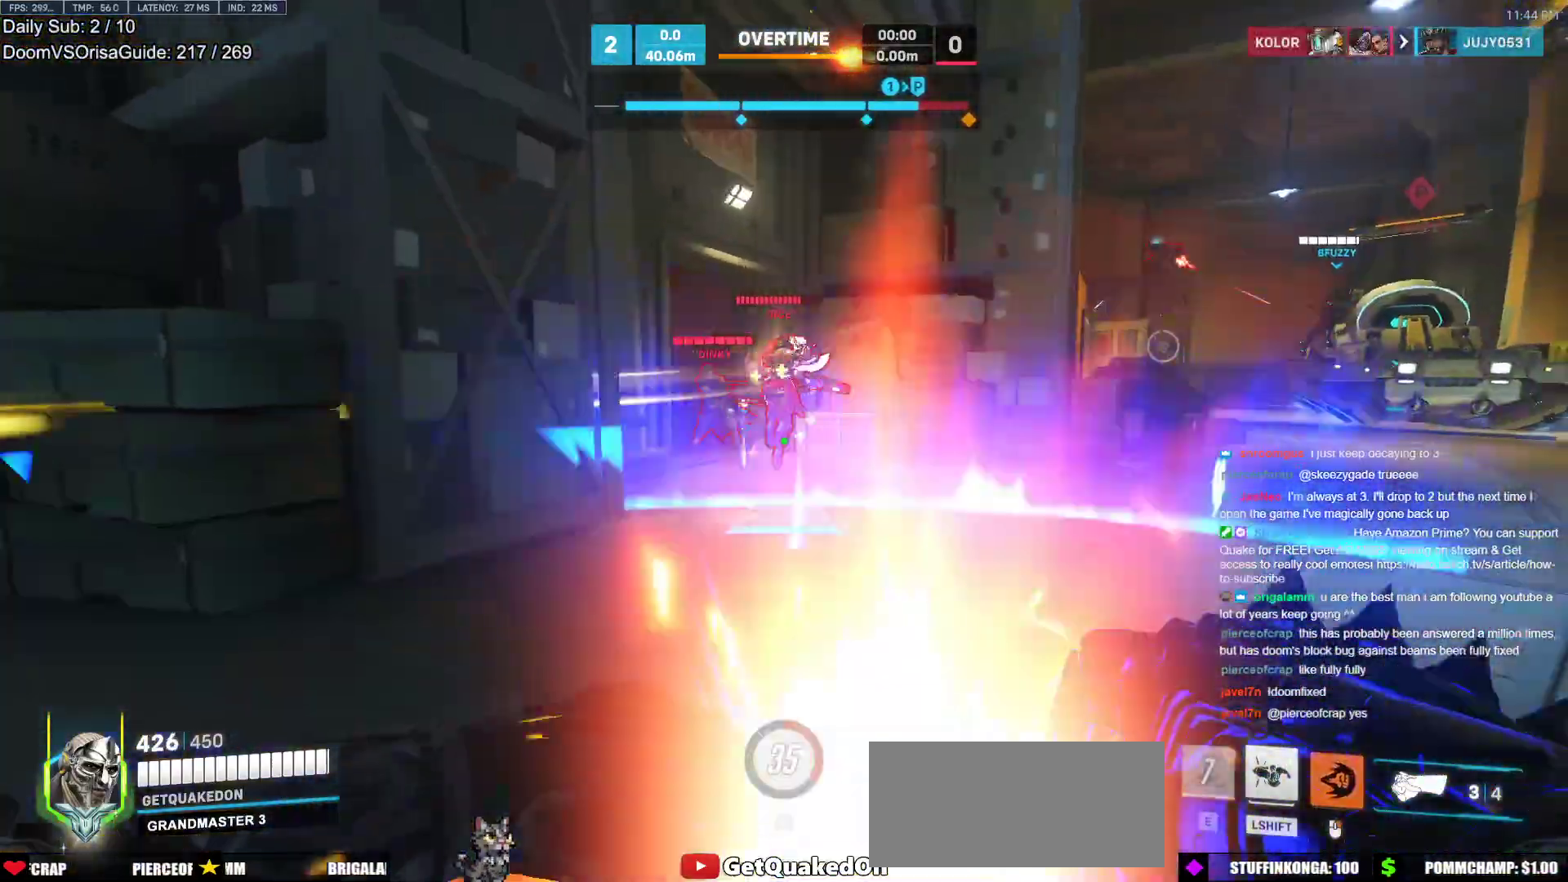
{"keys": ["d"], "mouse": [], "events": [[250, "mouse_right", "up"]]}
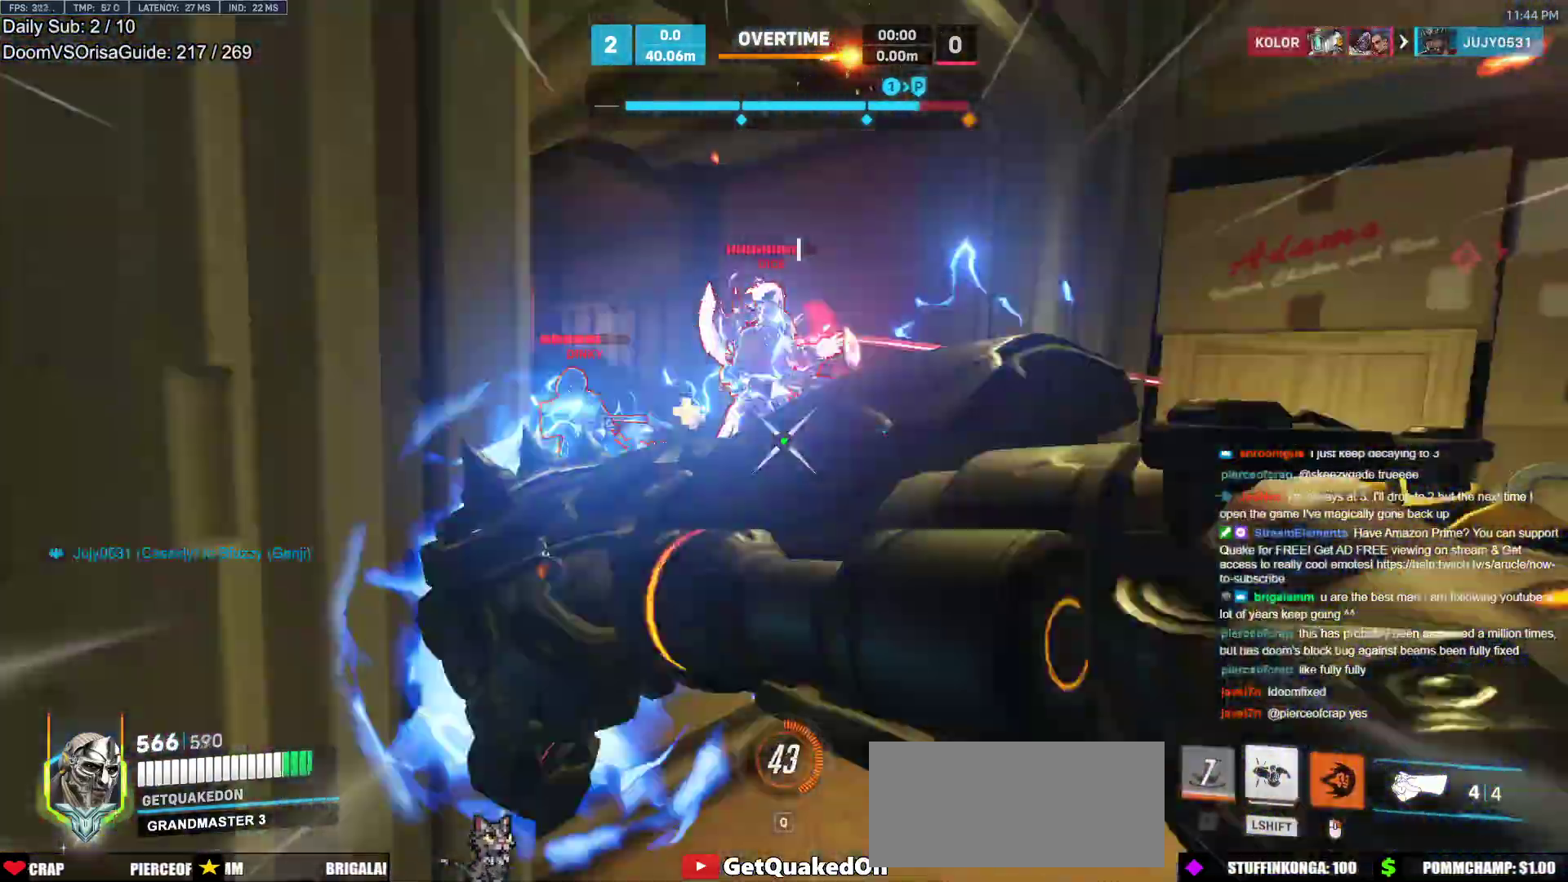
{"keys": ["d", "w"], "mouse": [], "events": [[117, "space", "down"], [267, "mouse_left", "down"], [267, "space", "up"], [400, "mouse_left", "up"], [400, "w", "down"]]}
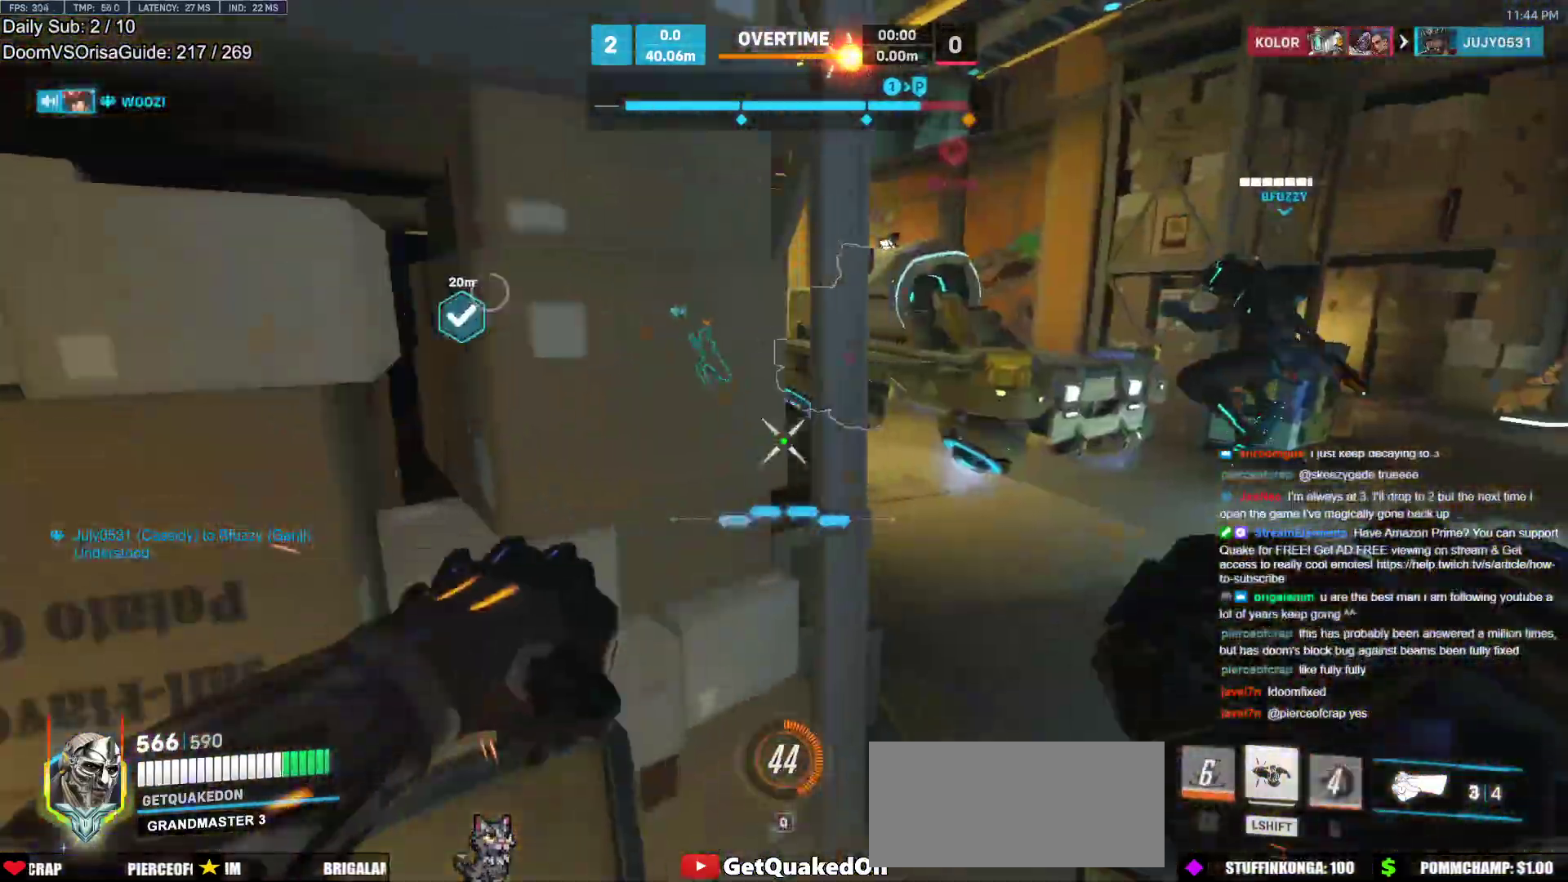
{"keys": ["d", "s", "space"], "mouse": [], "events": [[317, "w", "up"], [367, "mouse_left", "down"], [417, "a", "down"], [417, "s", "down"], [467, "a", "up"], [467, "mouse_left", "up"], [467, "space", "down"]]}
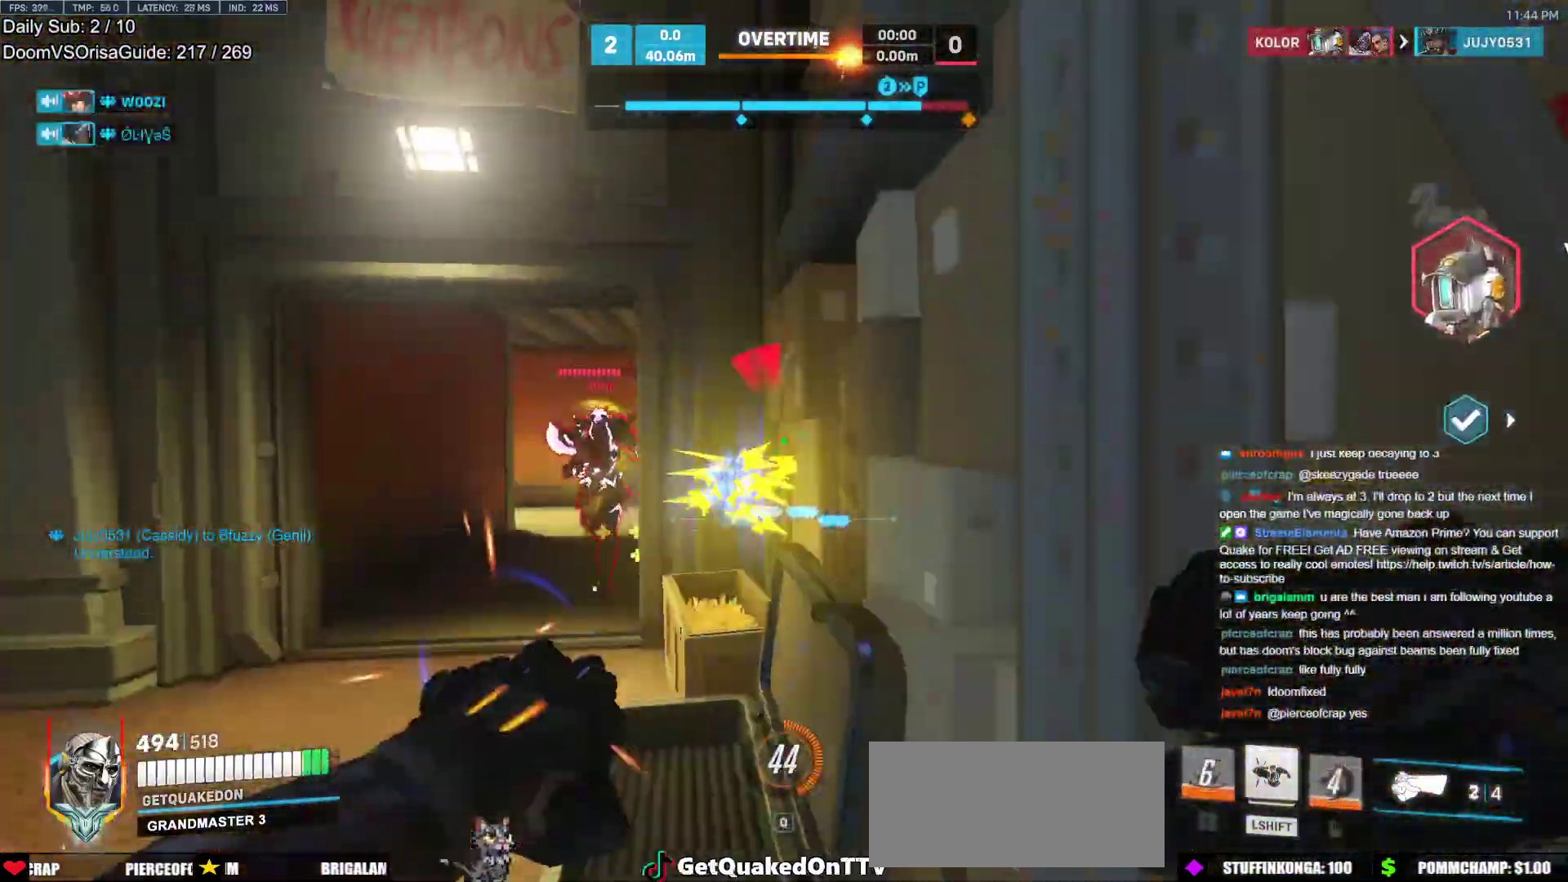
{"keys": ["s"], "mouse": [], "events": [[150, "space", "up"], [200, "mouse_left", "down"], [283, "d", "up"], [333, "mouse_left", "up"]]}
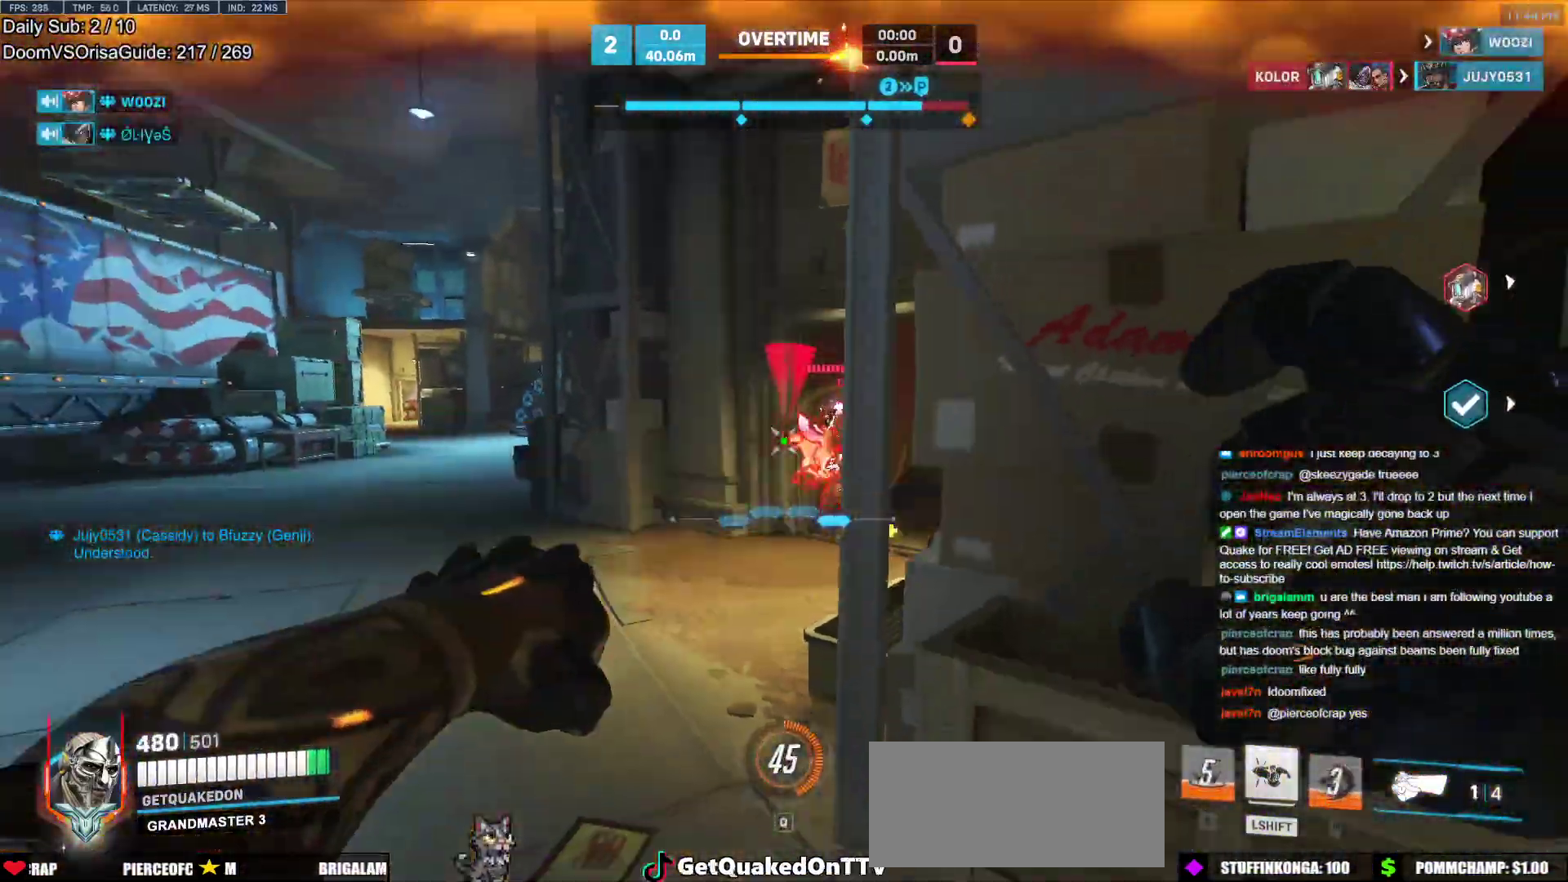
{"keys": ["d", "w"], "mouse": [], "events": [[33, "mouse_left", "down"], [67, "a", "down"], [117, "mouse_left", "up"], [117, "shift", "down"], [217, "a", "up"], [217, "d", "down"], [300, "s", "up"], [300, "shift", "up"], [500, "w", "down"]]}
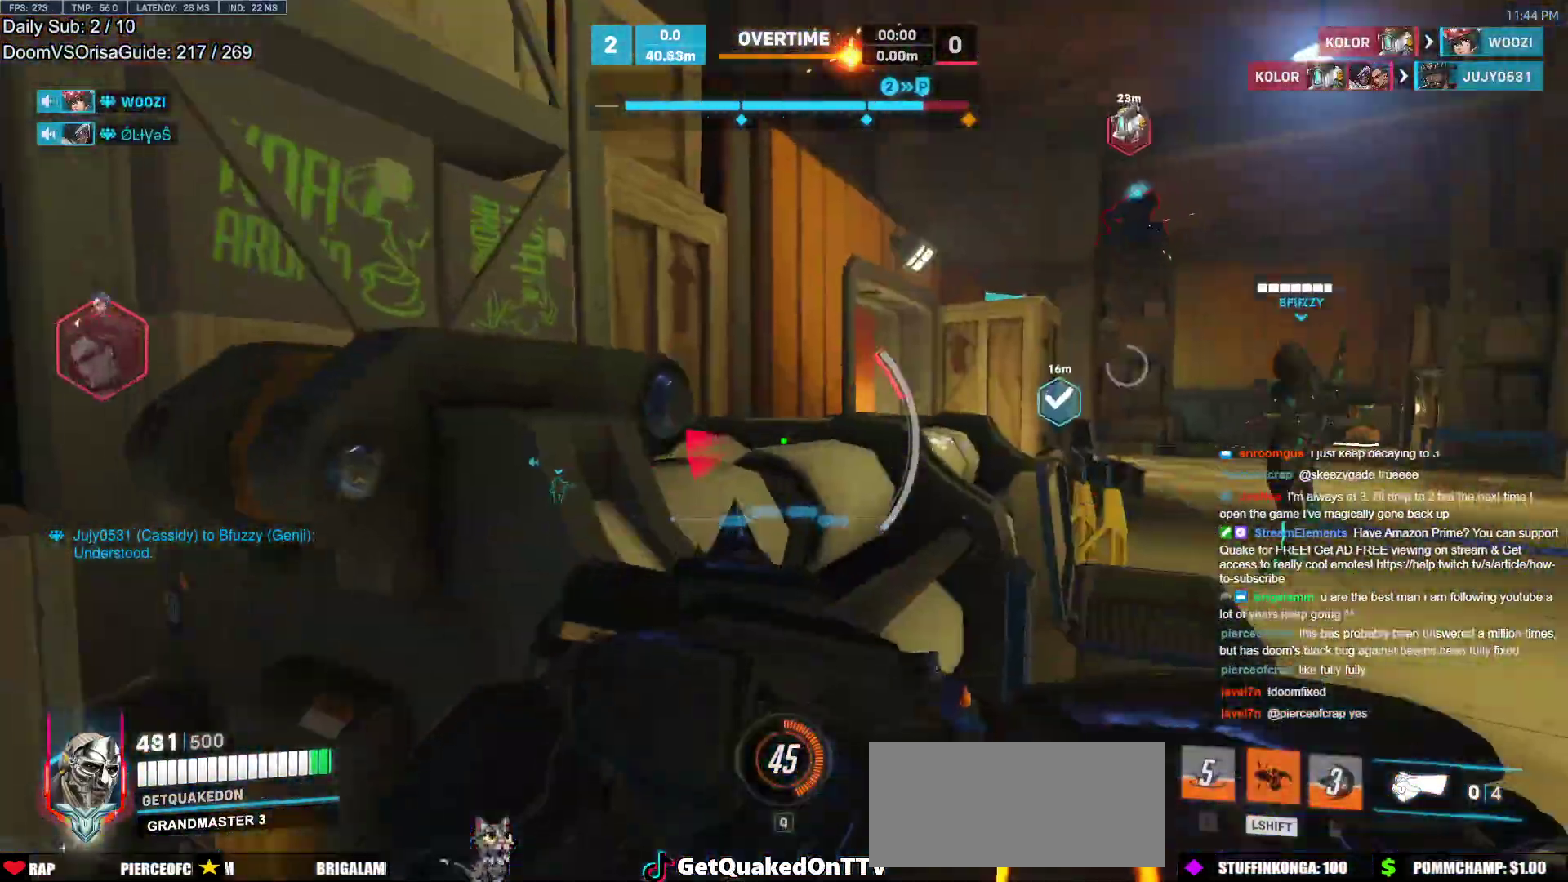
{"keys": ["a", "s", "space"], "mouse": [], "events": [[83, "a", "down"], [133, "a", "up"], [233, "w", "up"], [317, "a", "down"], [317, "s", "down"], [367, "d", "up"], [467, "space", "down"]]}
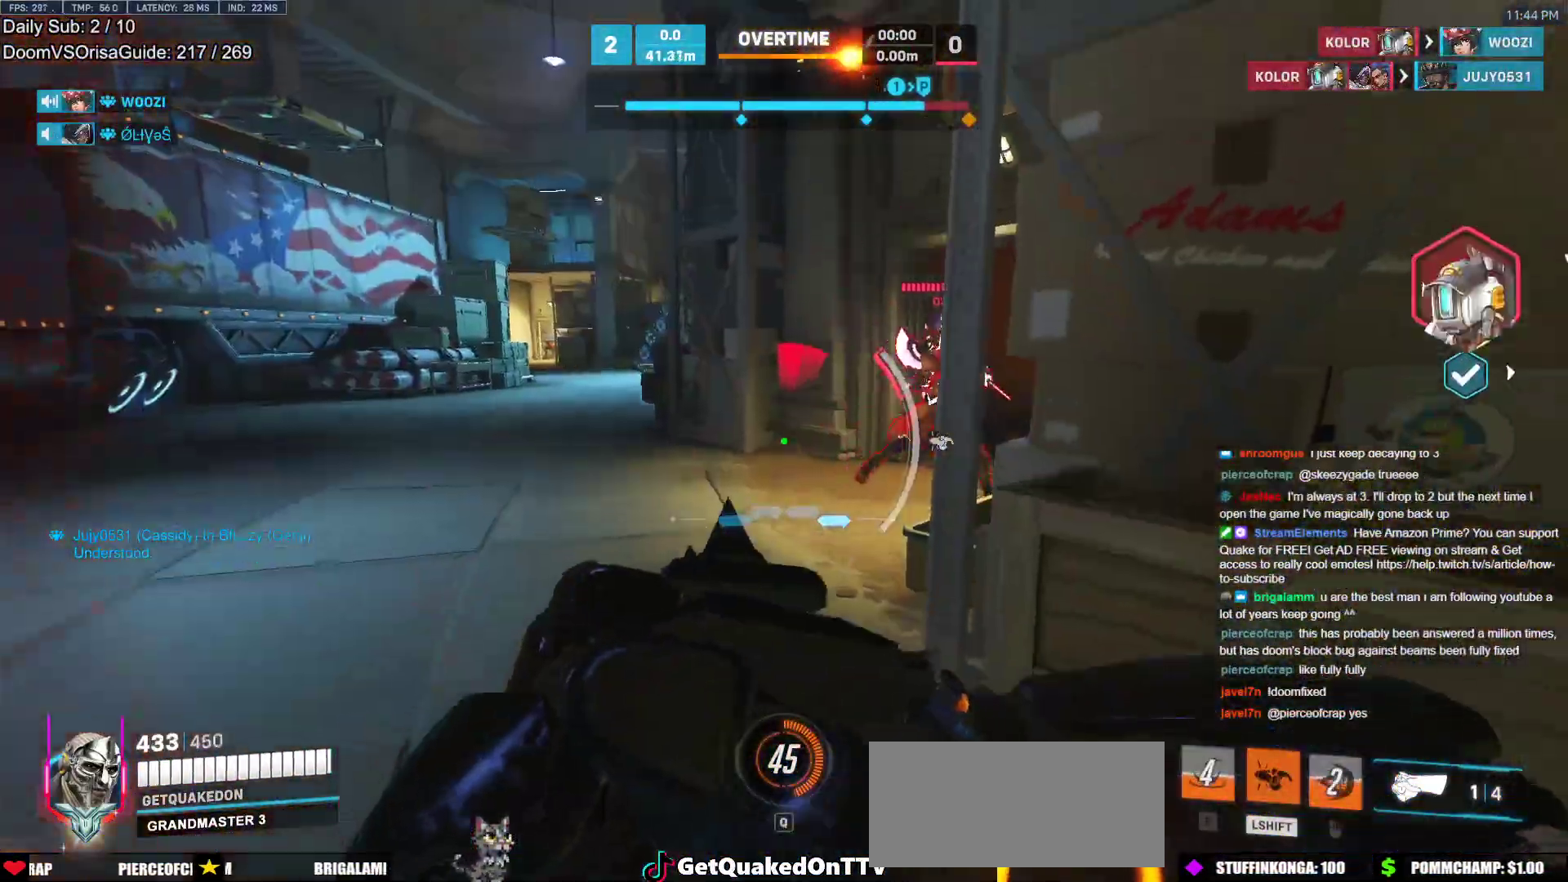
{"keys": ["d", "s"], "mouse": [], "events": [[100, "space", "up"], [283, "a", "up"], [283, "d", "down"]]}
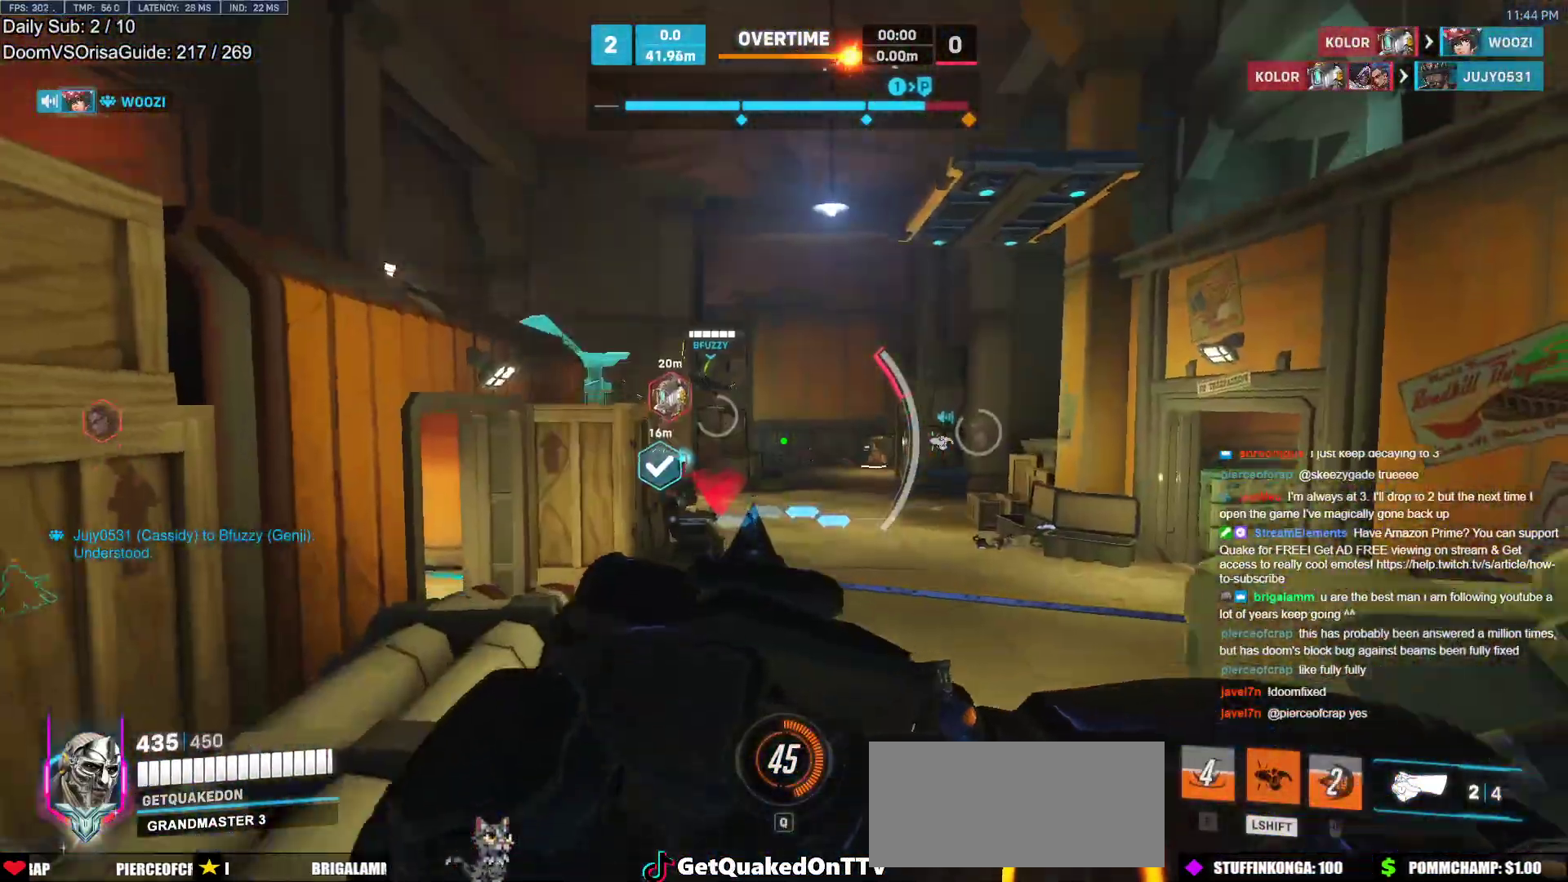
{"keys": ["d", "space"], "mouse": [], "events": [[350, "s", "up"], [450, "space", "down"]]}
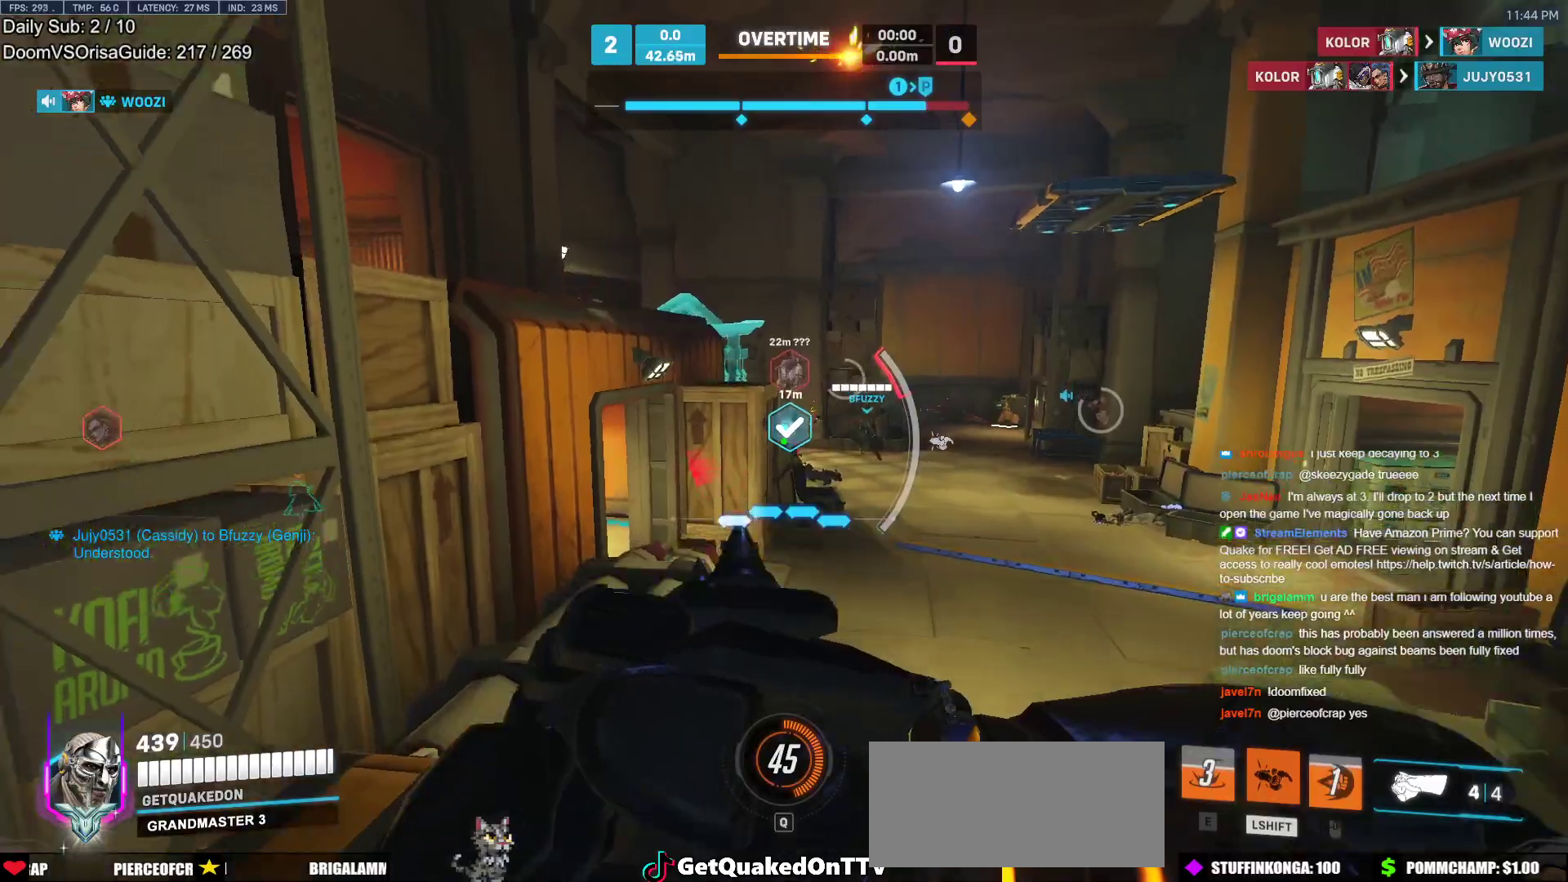
{"keys": ["d", "s"], "mouse": [], "events": [[83, "space", "up"], [417, "s", "down"]]}
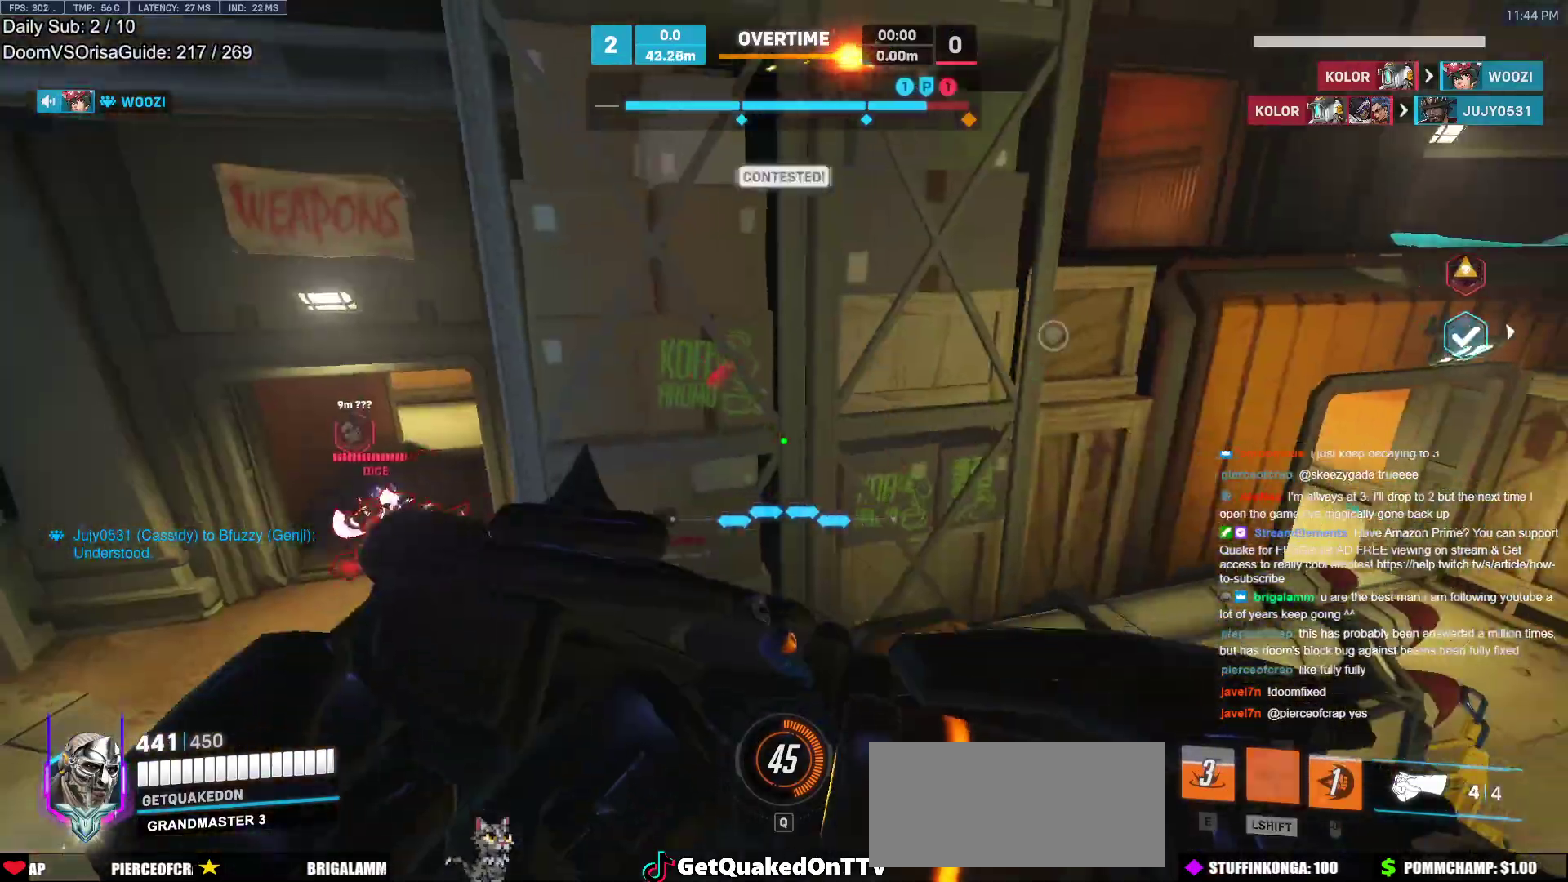
{"keys": ["a", "s"], "mouse": ["left"], "events": [[17, "a", "down"], [17, "shift", "down"], [50, "shift", "up"], [100, "d", "up"], [333, "mouse_left", "down"]]}
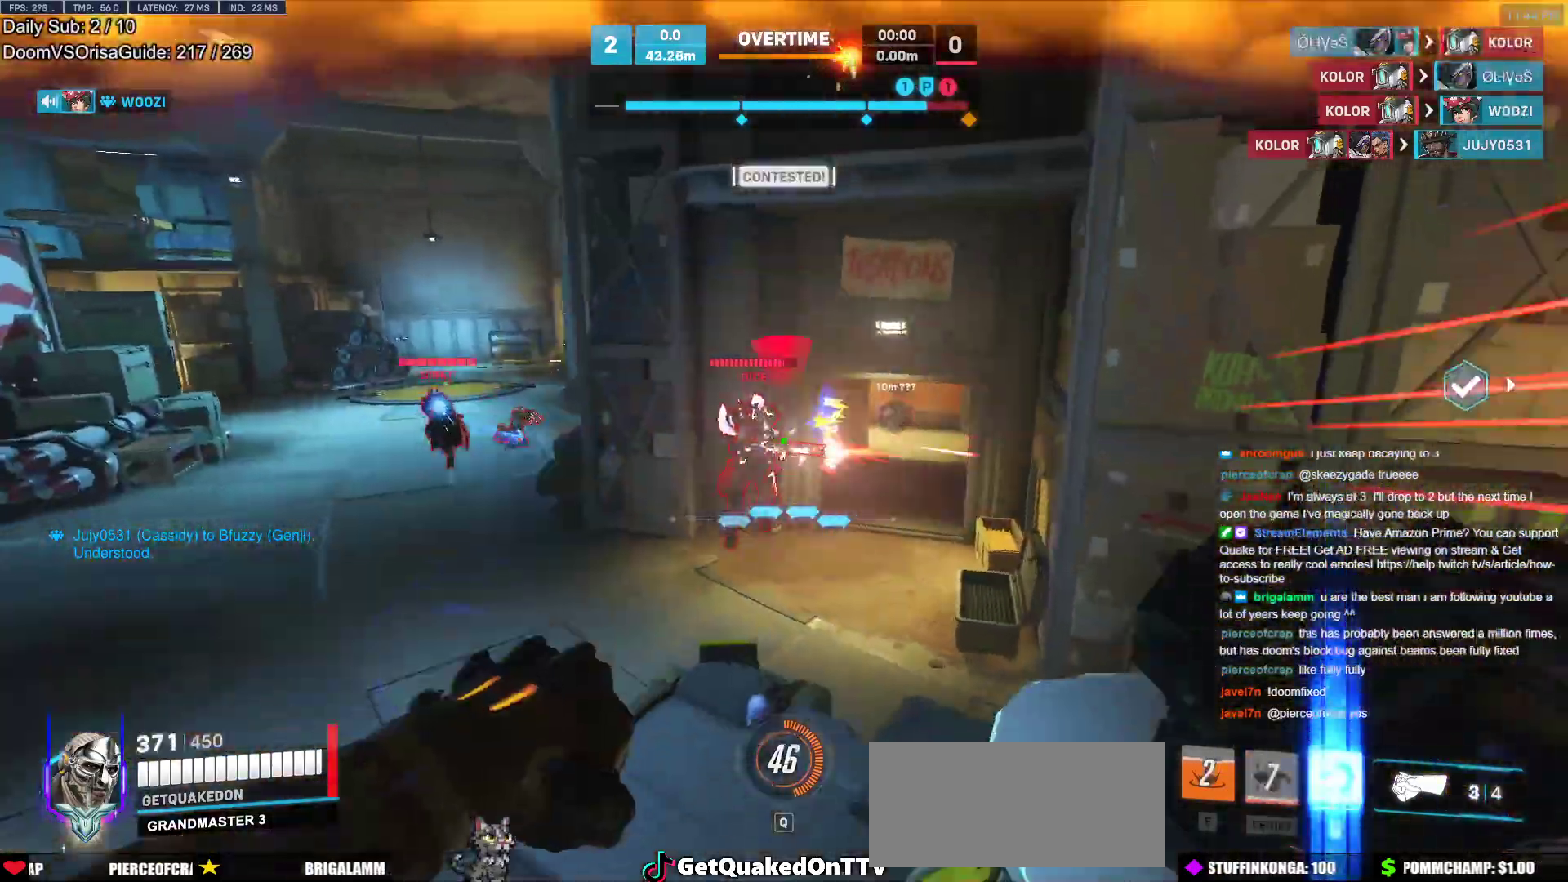
{"keys": ["w"], "mouse": ["right"], "events": [[17, "mouse_left", "up"], [67, "a", "up"], [117, "d", "down"], [117, "mouse_left", "down"], [167, "s", "up"], [250, "mouse_left", "up"], [350, "mouse_right", "down"], [350, "w", "down"], [500, "d", "up"]]}
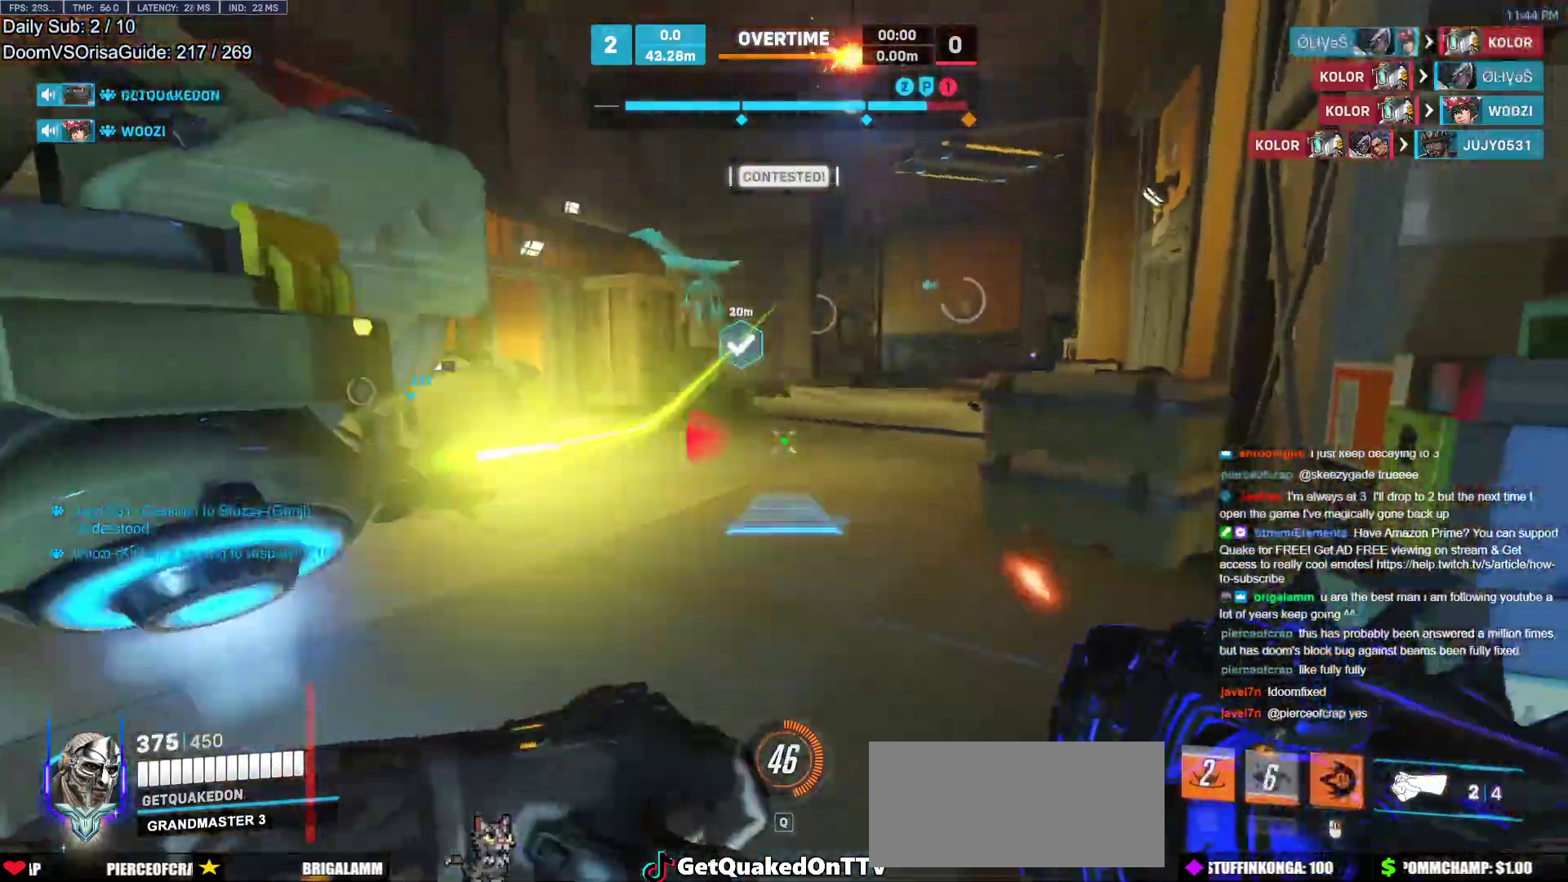
{"keys": ["a", "w"], "mouse": ["right"], "events": [[467, "a", "down"]]}
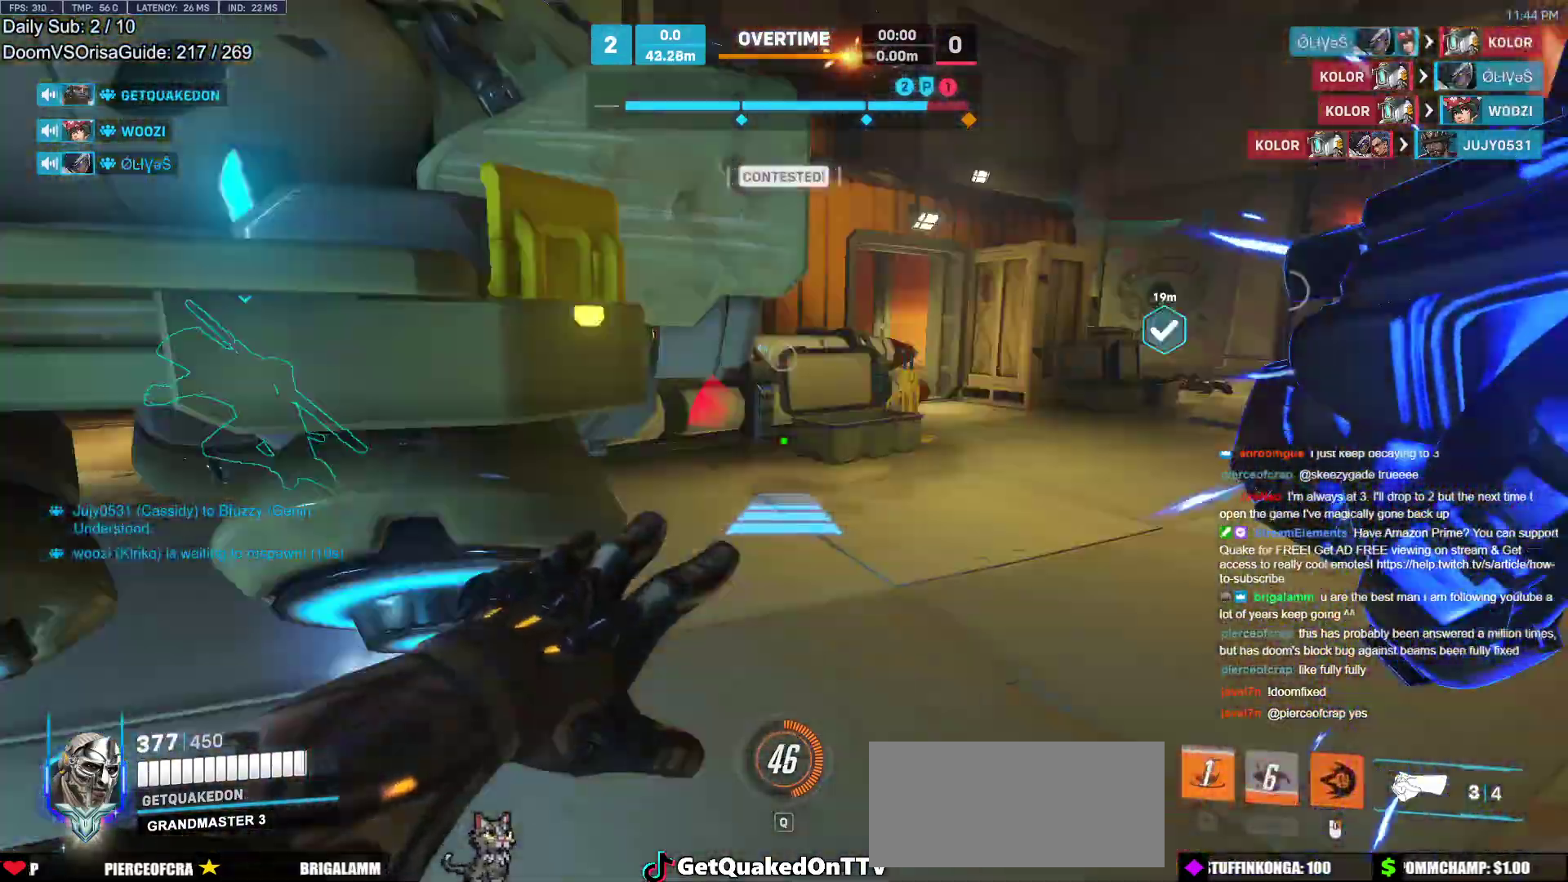
{"keys": ["a", "w"], "mouse": ["right"], "events": []}
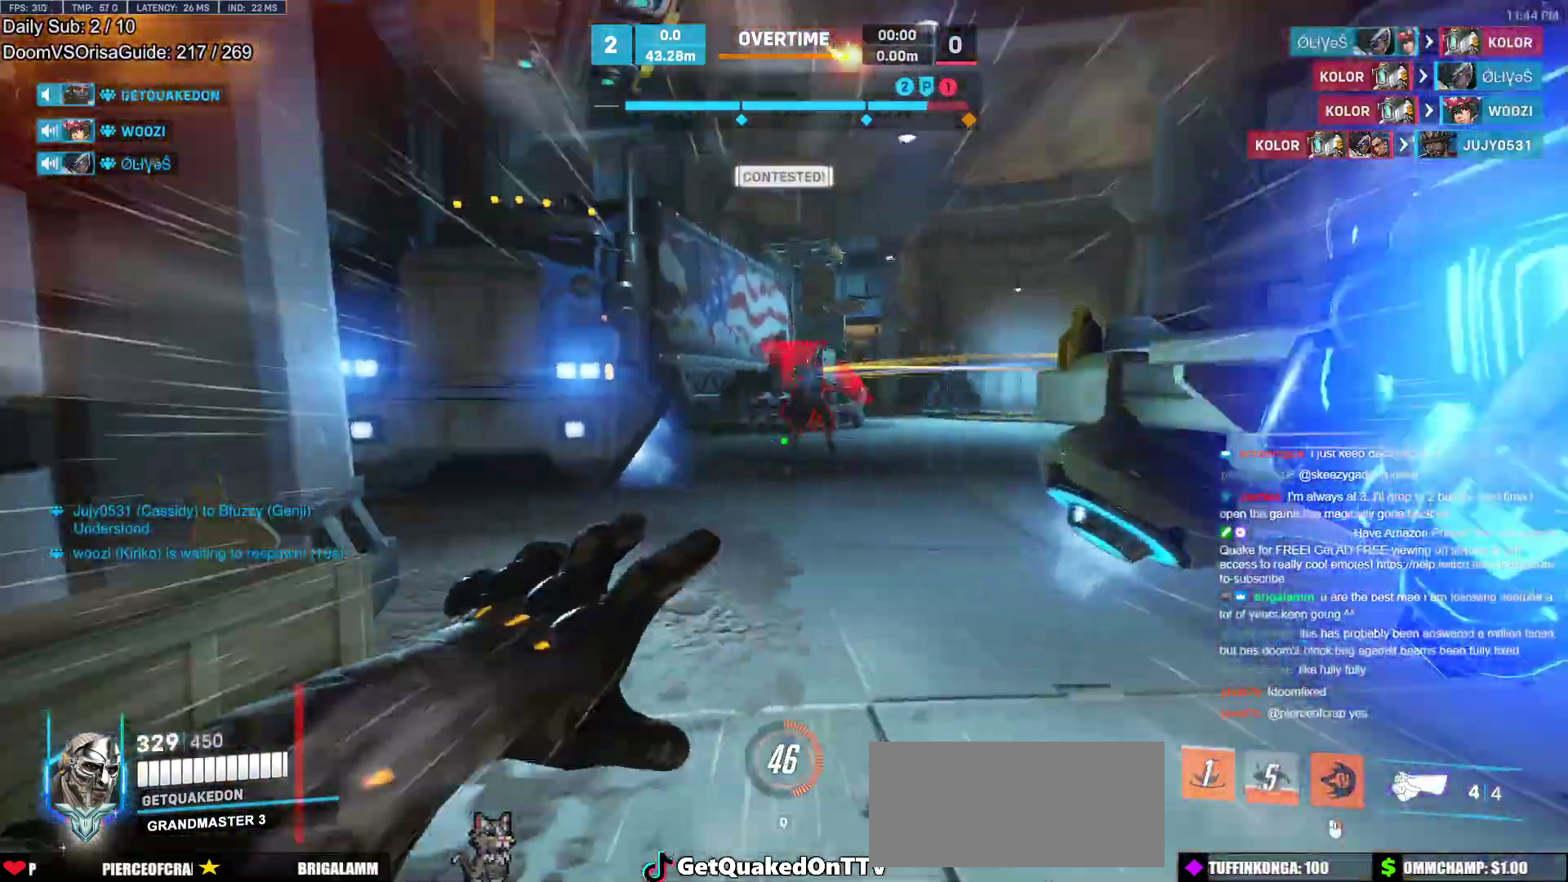
{"keys": ["a"], "mouse": [], "events": [[17, "a", "up"], [17, "mouse_right", "up"], [400, "a", "down"], [500, "w", "up"]]}
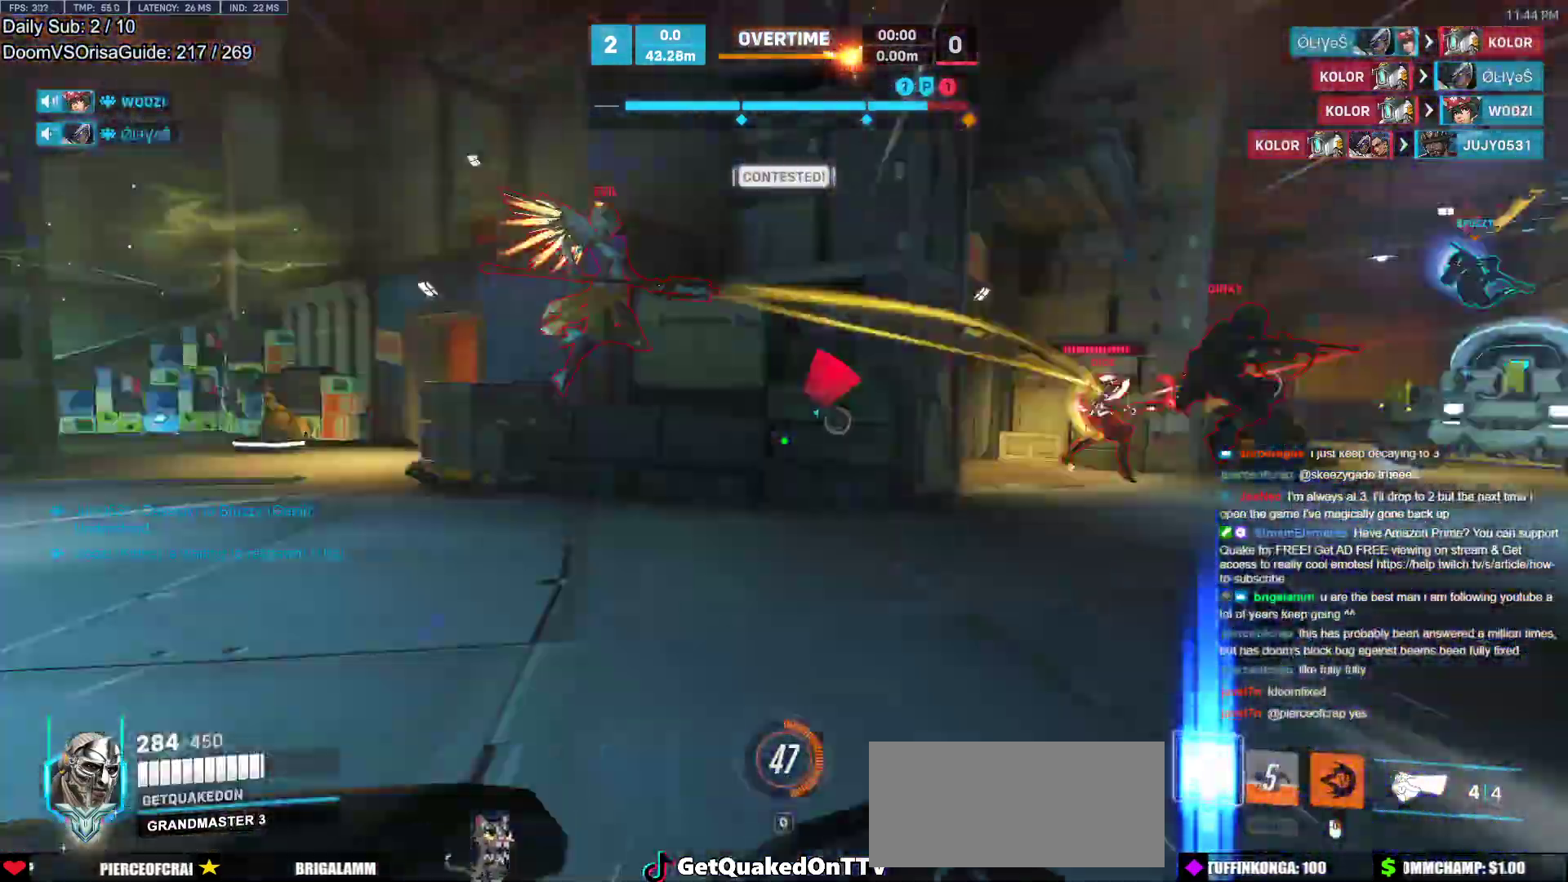
{"keys": ["w"], "mouse": [], "events": [[133, "a", "up"], [233, "w", "down"], [317, "mouse_left", "down"], [417, "e", "down"], [467, "e", "up"], [467, "mouse_left", "up"]]}
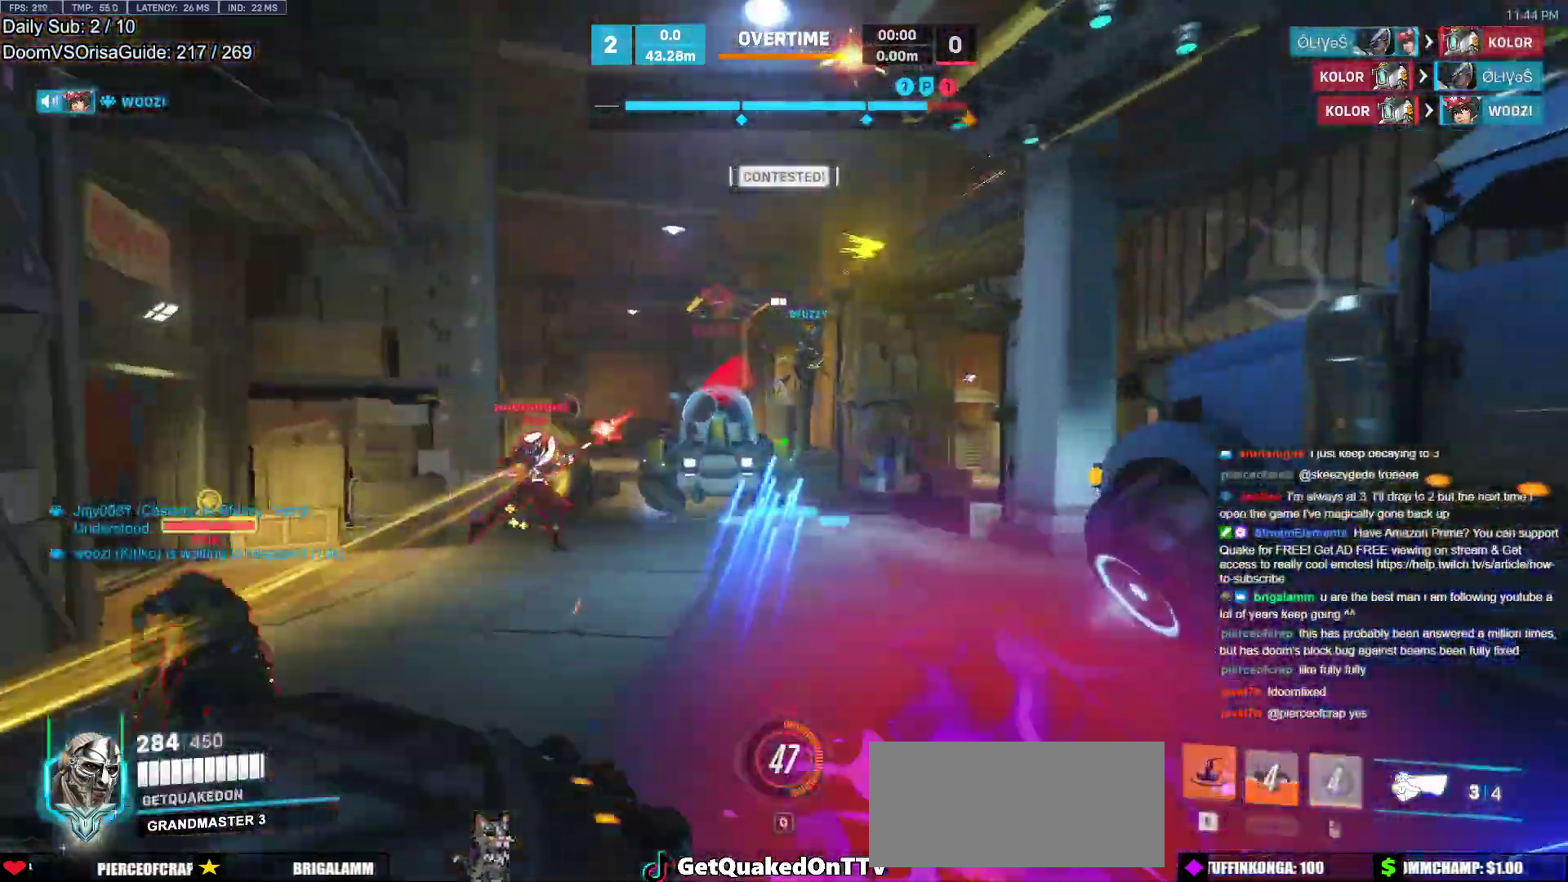
{"keys": ["a", "s"], "mouse": [], "events": [[50, "d", "down"], [50, "w", "up"], [150, "a", "down"], [150, "d", "up"], [200, "s", "down"]]}